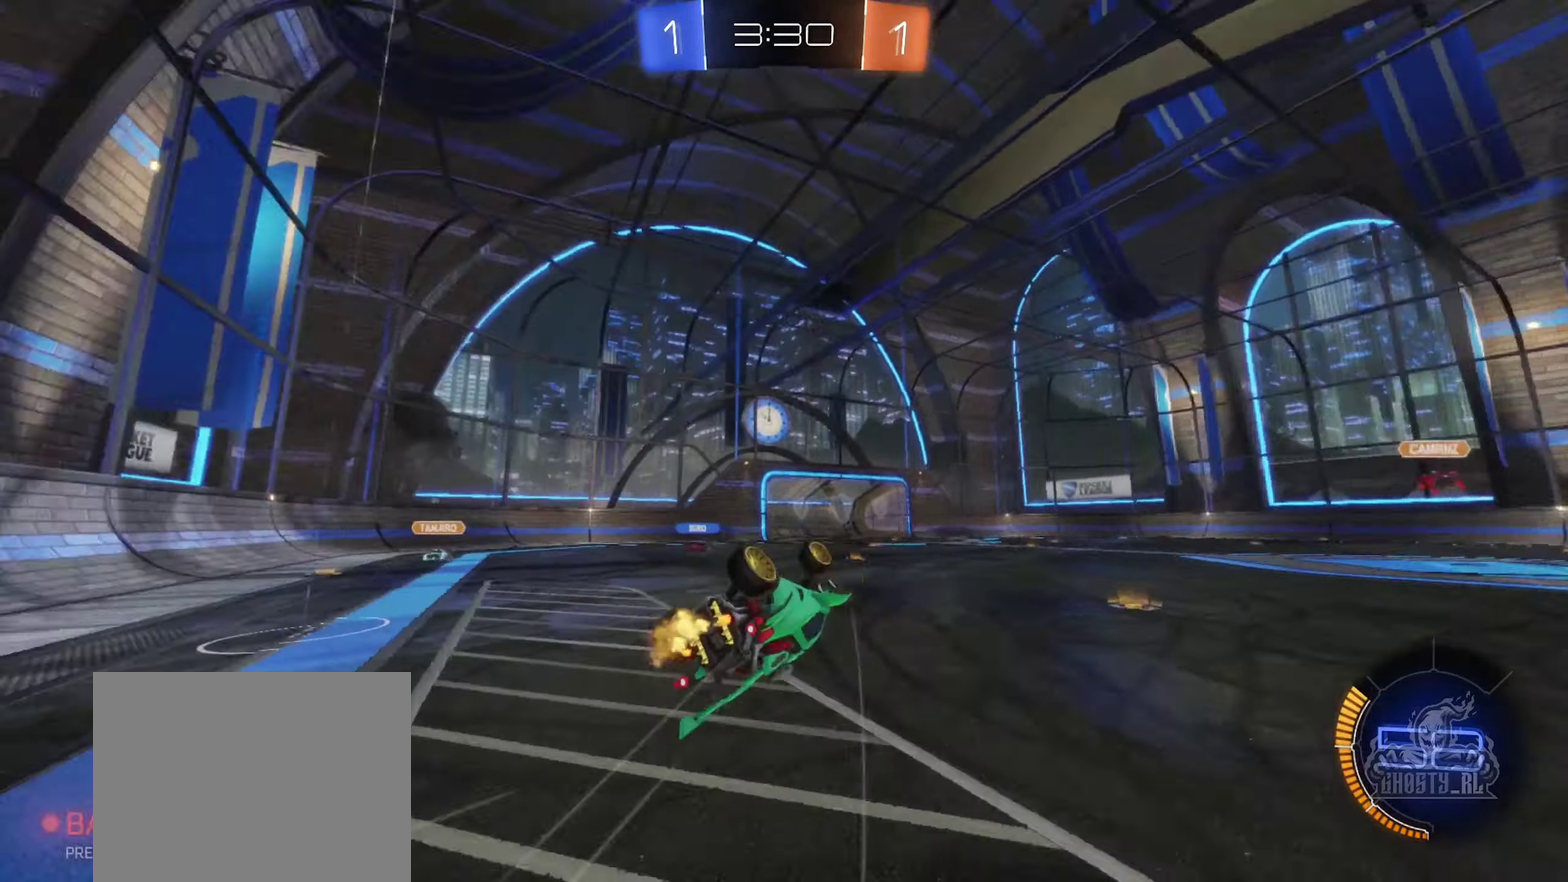
Gameplay with a controller (Xbox layout); each line is a JSON object with the inputs held at the frame after it. "events" lists button and stick changes between this image and that frame as [ms after this image, input, new state], when the widget could be followed in between.
{"buttons": ["R2"], "left_stick": "center", "right_stick": "center", "events": [[83, "Y", "up"], [250, "L1", "up"], [250, "left_stick", "center"]]}
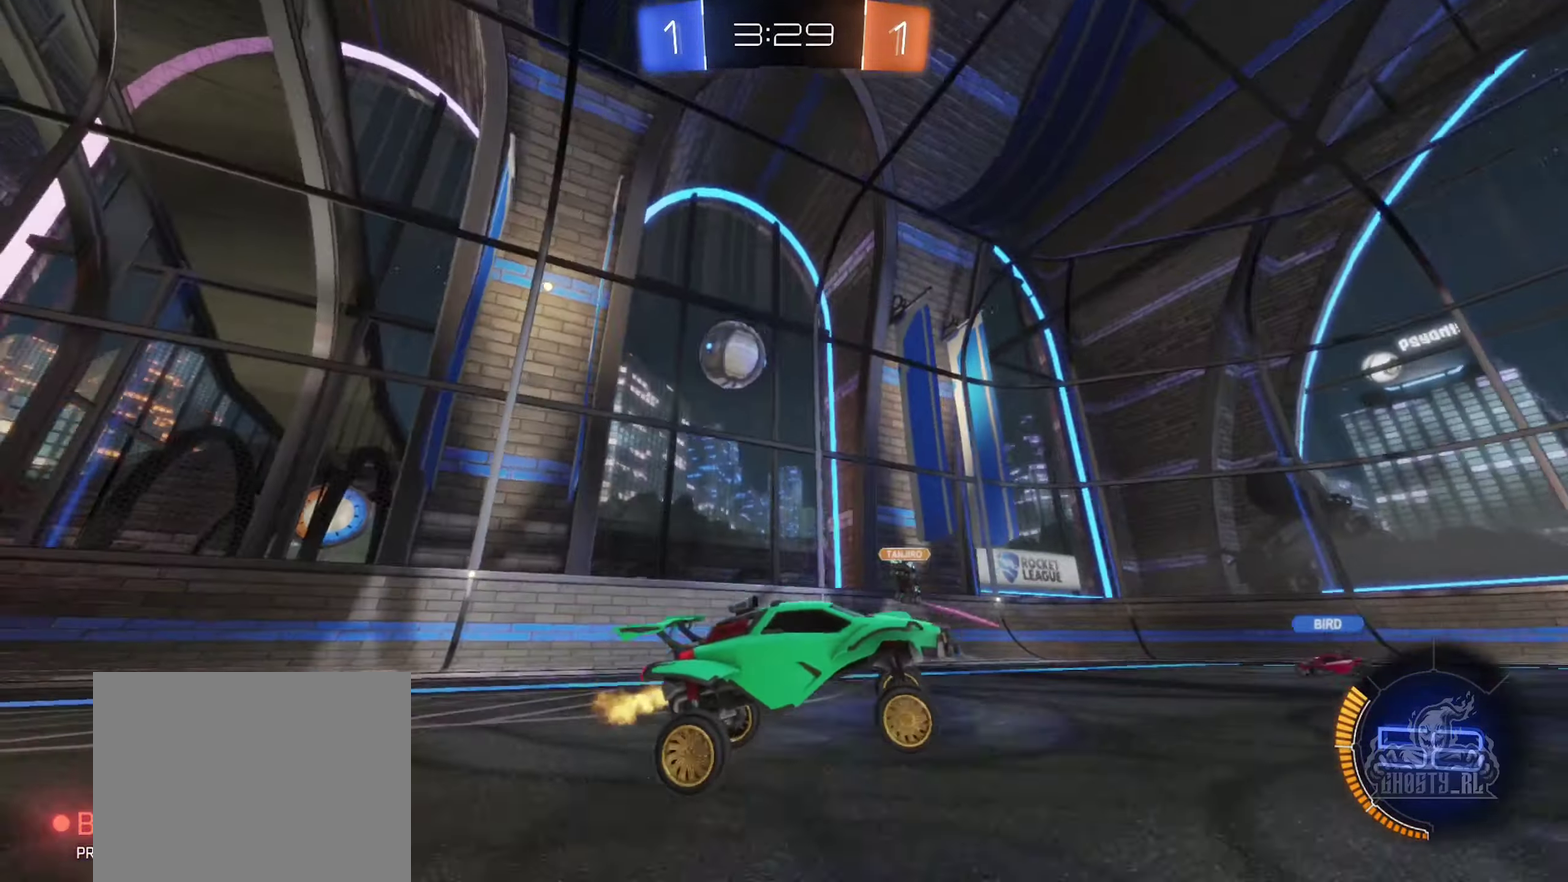
{"buttons": ["R2"], "left_stick": "center", "right_stick": "center", "events": [[17, "left_stick", "right"], [183, "left_stick", "center"]]}
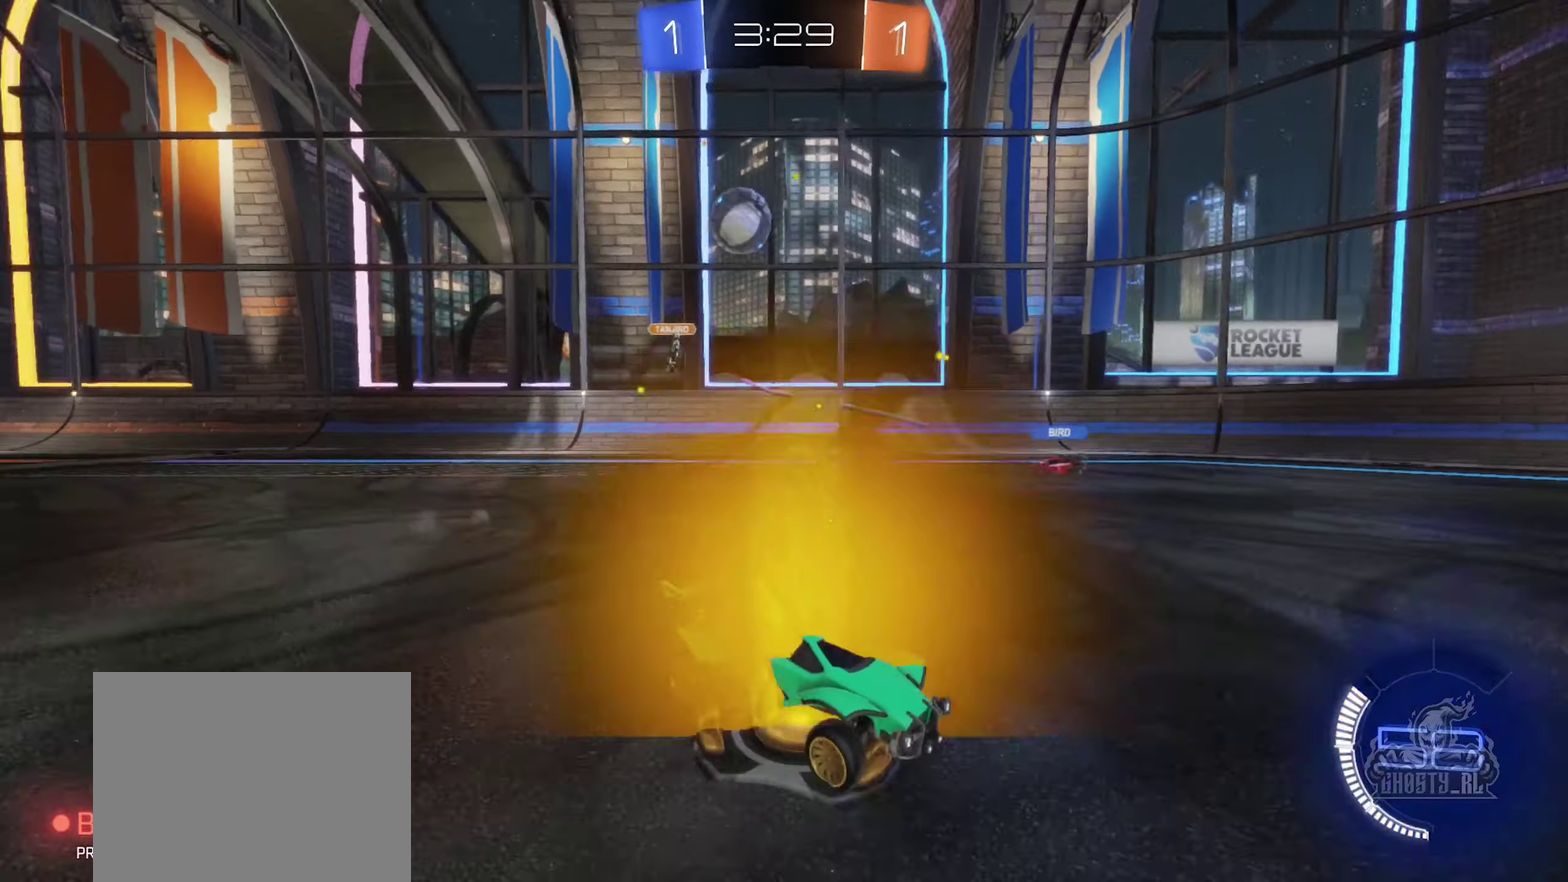
{"buttons": ["R2"], "left_stick": "left", "right_stick": "center", "events": [[300, "left_stick", "left"]]}
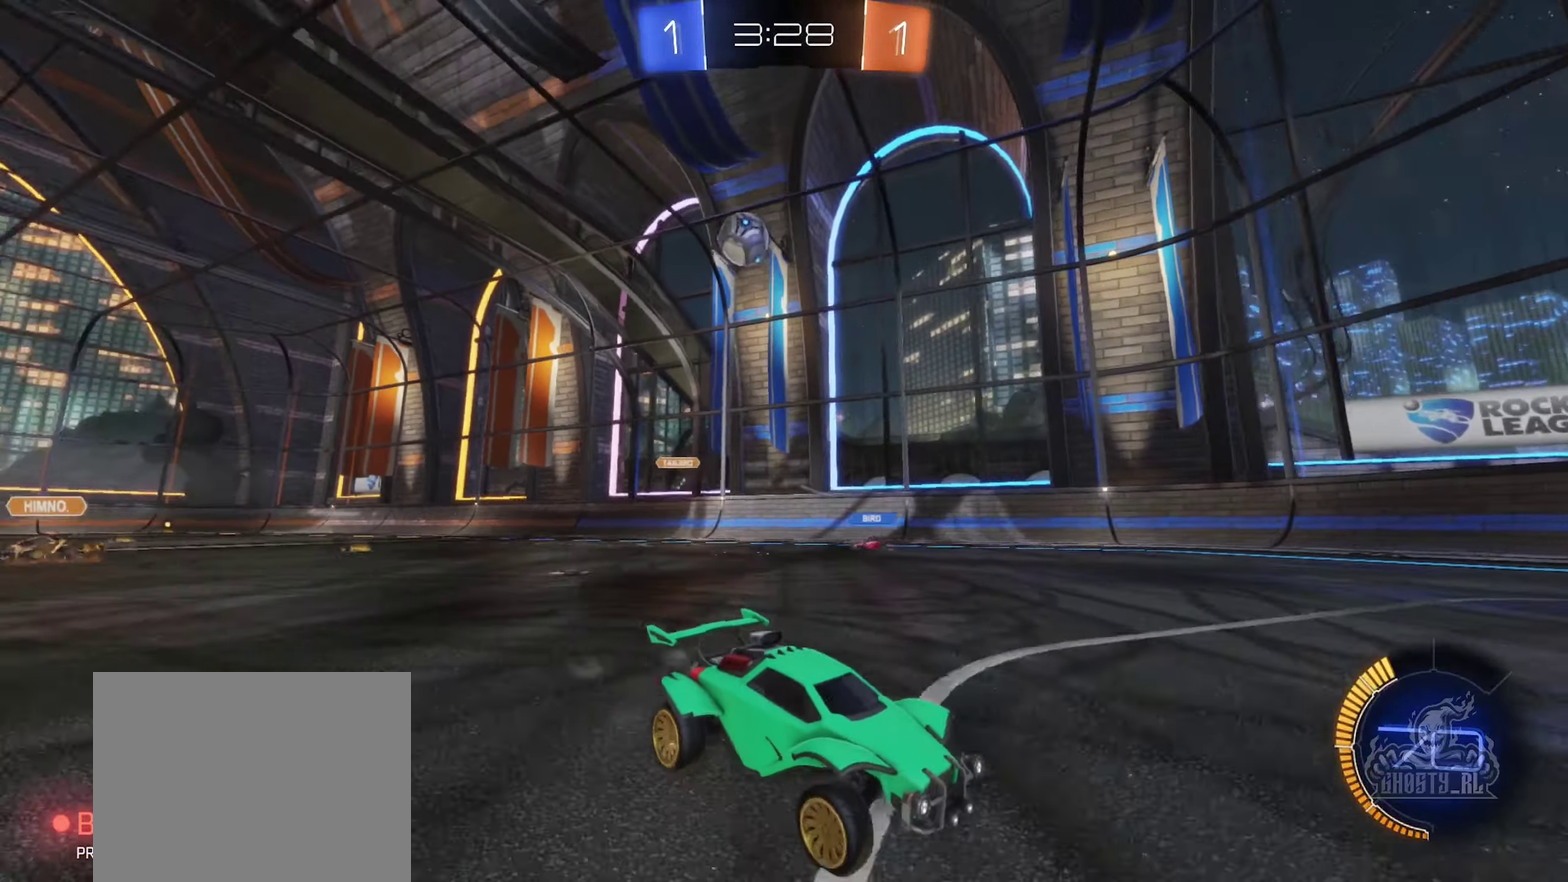
{"buttons": ["R2"], "left_stick": "right", "right_stick": "center", "events": [[83, "left_stick", "center"], [367, "left_stick", "right"]]}
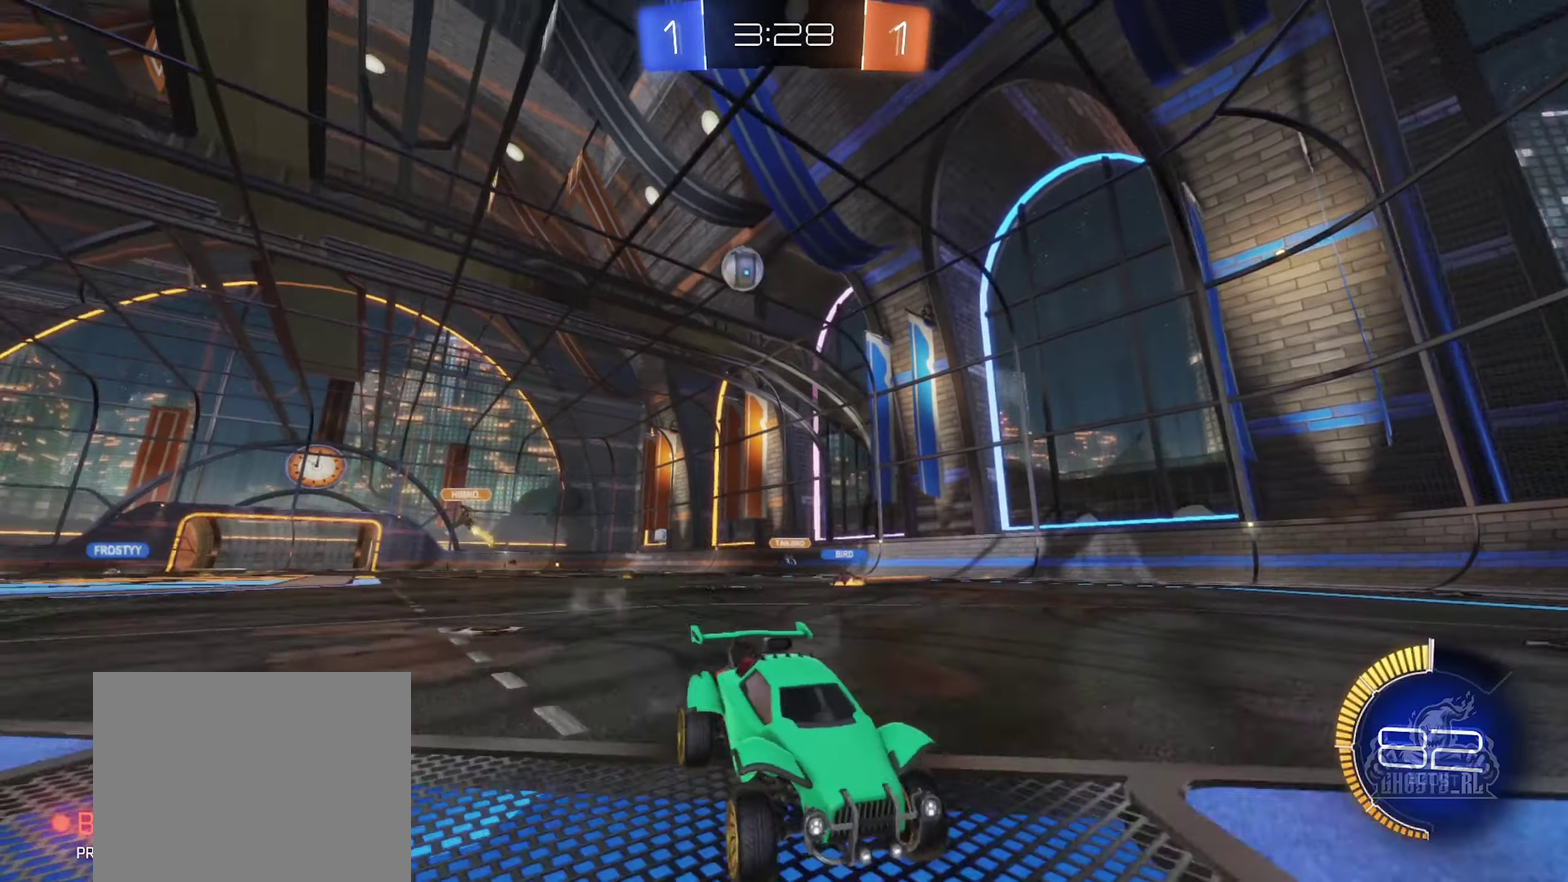
{"buttons": ["L2"], "left_stick": "center", "right_stick": "center", "events": [[200, "R2", "up"], [233, "left_stick", "center"], [283, "L2", "down"], [283, "left_stick", "right"], [450, "left_stick", "center"]]}
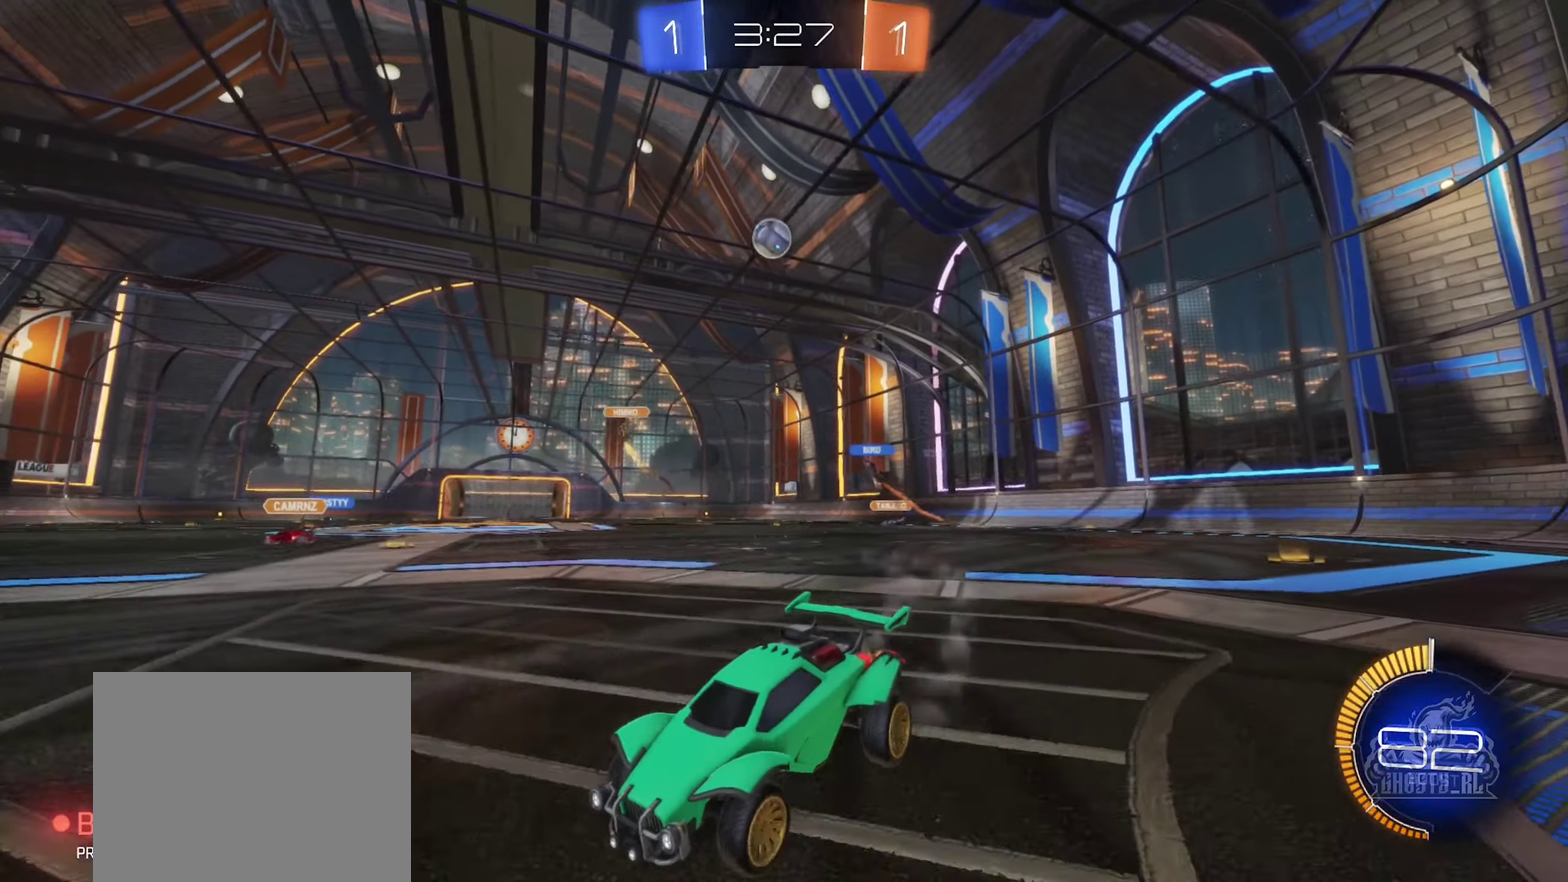
{"buttons": ["L2"], "left_stick": "left", "right_stick": "center", "events": [[17, "left_stick", "left"], [50, "L2", "up"], [117, "left_stick", "center"], [133, "R2", "down"], [350, "left_stick", "left"], [384, "R2", "up"], [400, "L2", "down"]]}
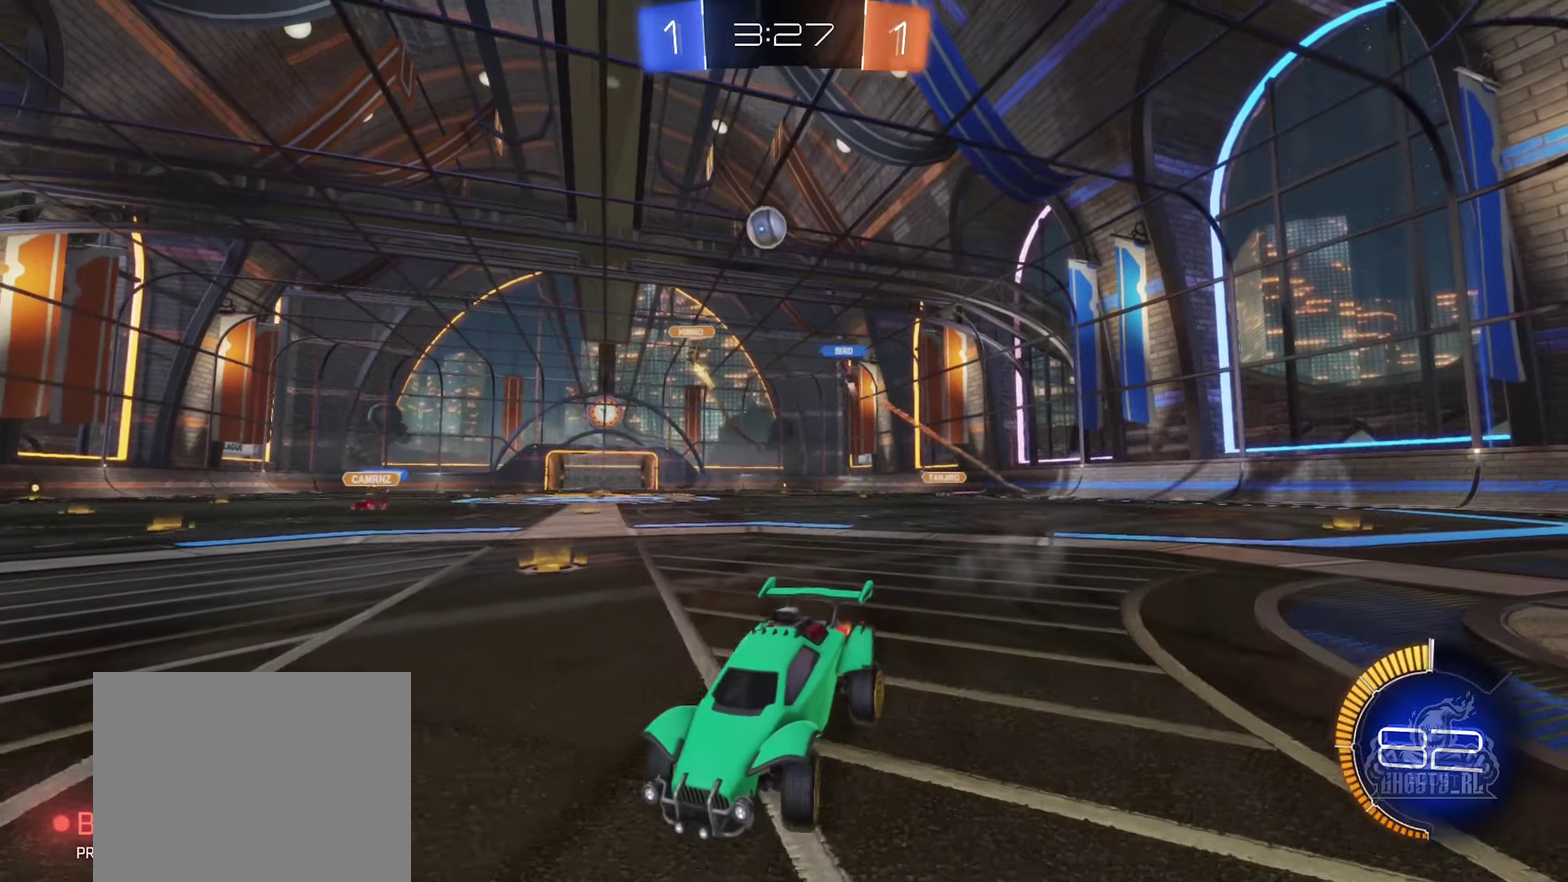
{"buttons": ["R2"], "left_stick": "right", "right_stick": "center", "events": [[117, "L2", "up"], [134, "R2", "down"], [200, "left_stick", "center"], [384, "left_stick", "right"]]}
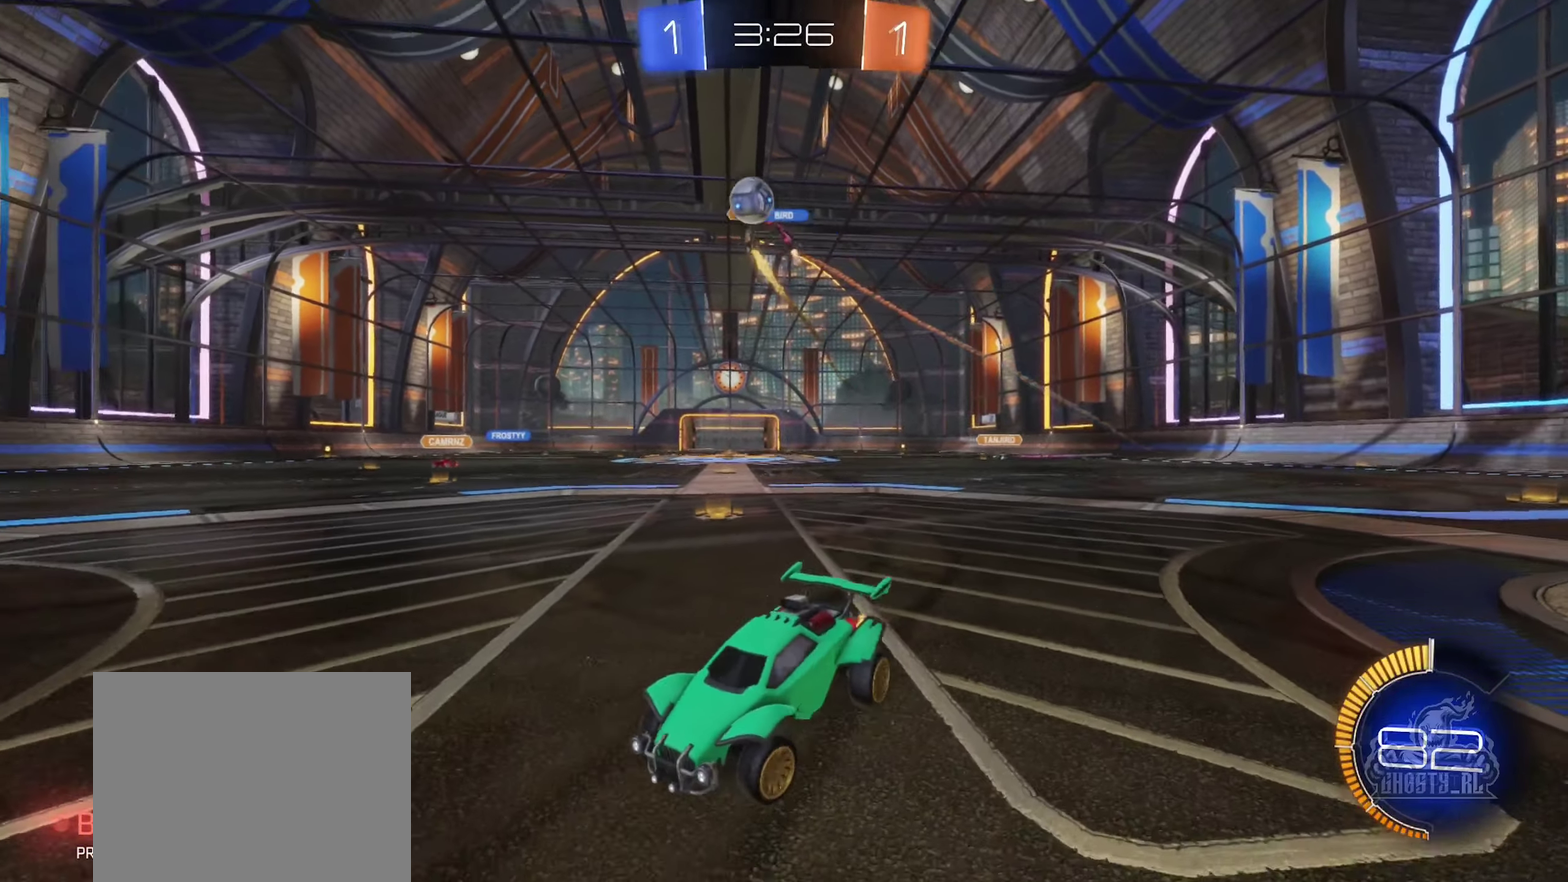
{"buttons": ["R2"], "left_stick": "right", "right_stick": "center", "events": []}
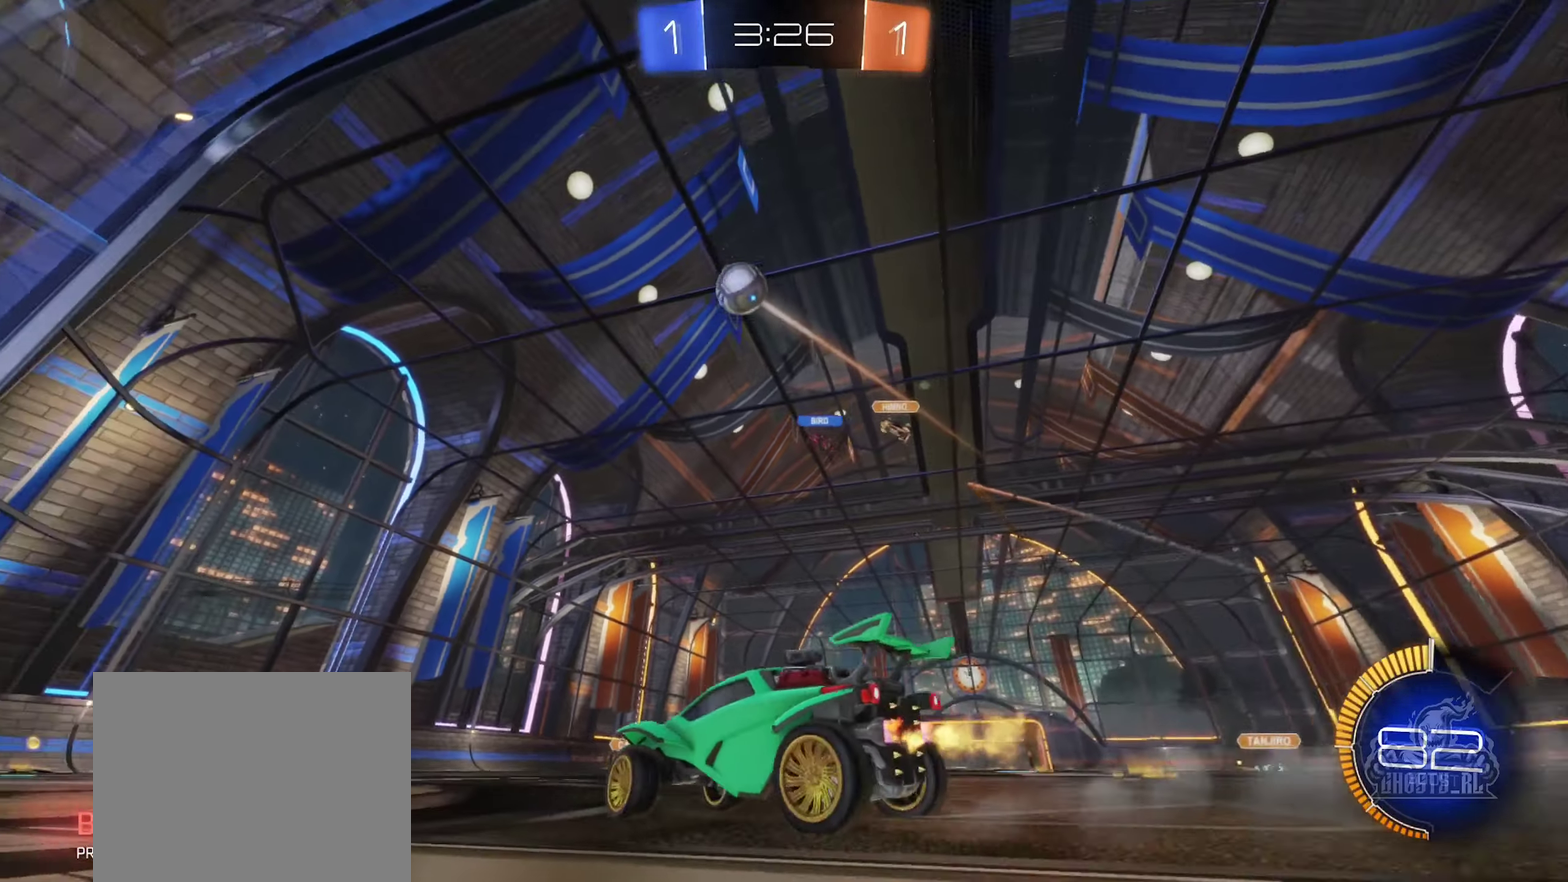
{"buttons": ["R2"], "left_stick": "center", "right_stick": "center", "events": [[50, "left_stick", "center"], [167, "Y", "down"], [200, "left_stick", "left"], [217, "Y", "up"], [367, "left_stick", "center"]]}
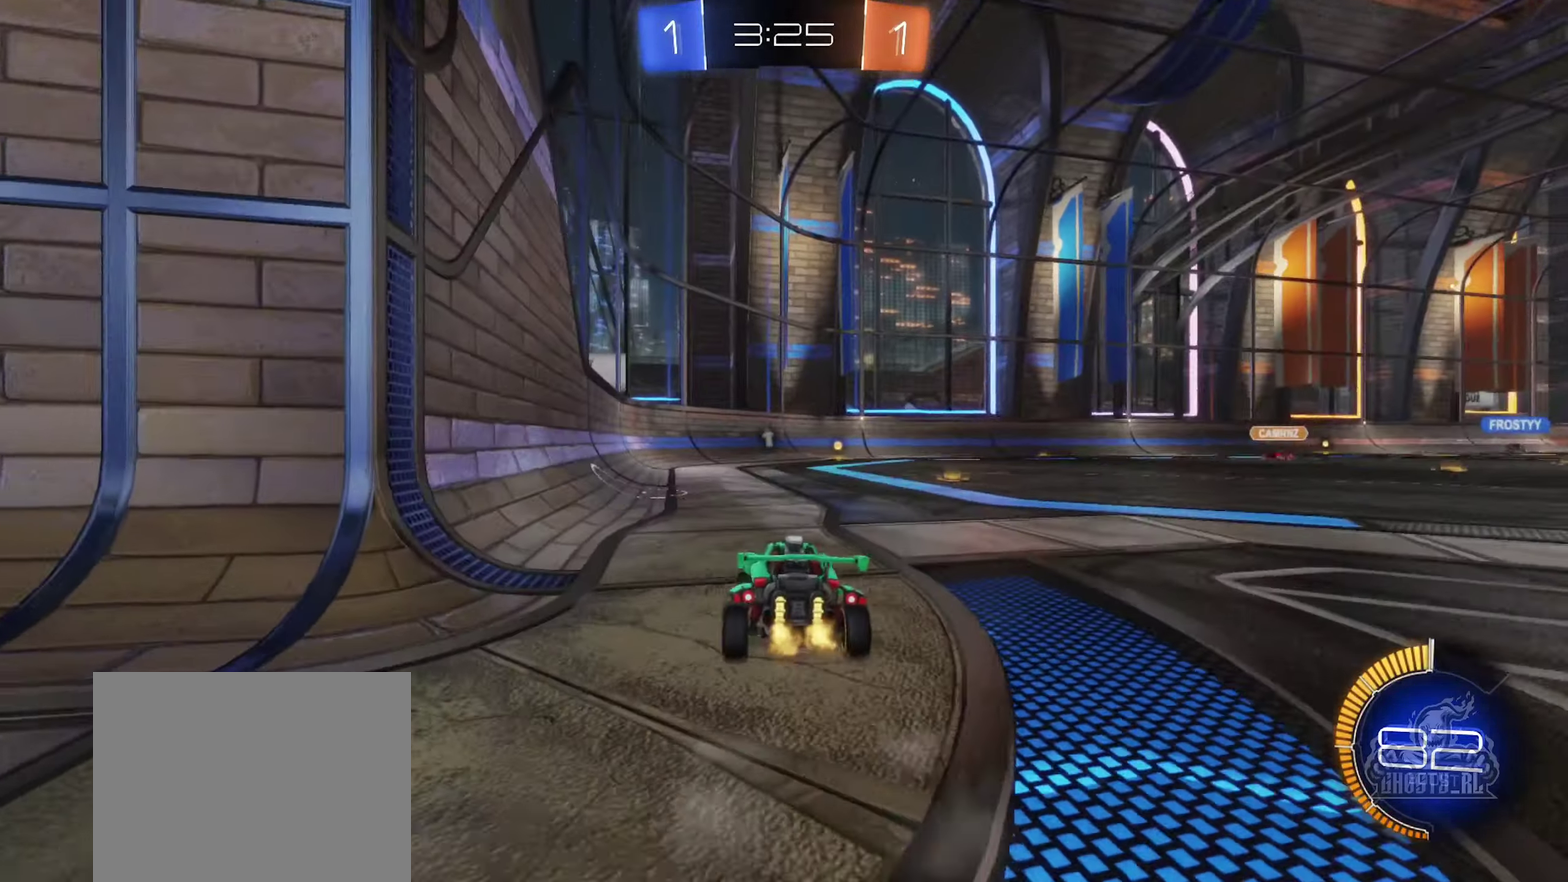
{"buttons": ["R2"], "left_stick": "right", "right_stick": "center", "events": [[34, "left_stick", "left"], [67, "Y", "down"], [167, "Y", "up"], [334, "left_stick", "center"], [484, "left_stick", "right"]]}
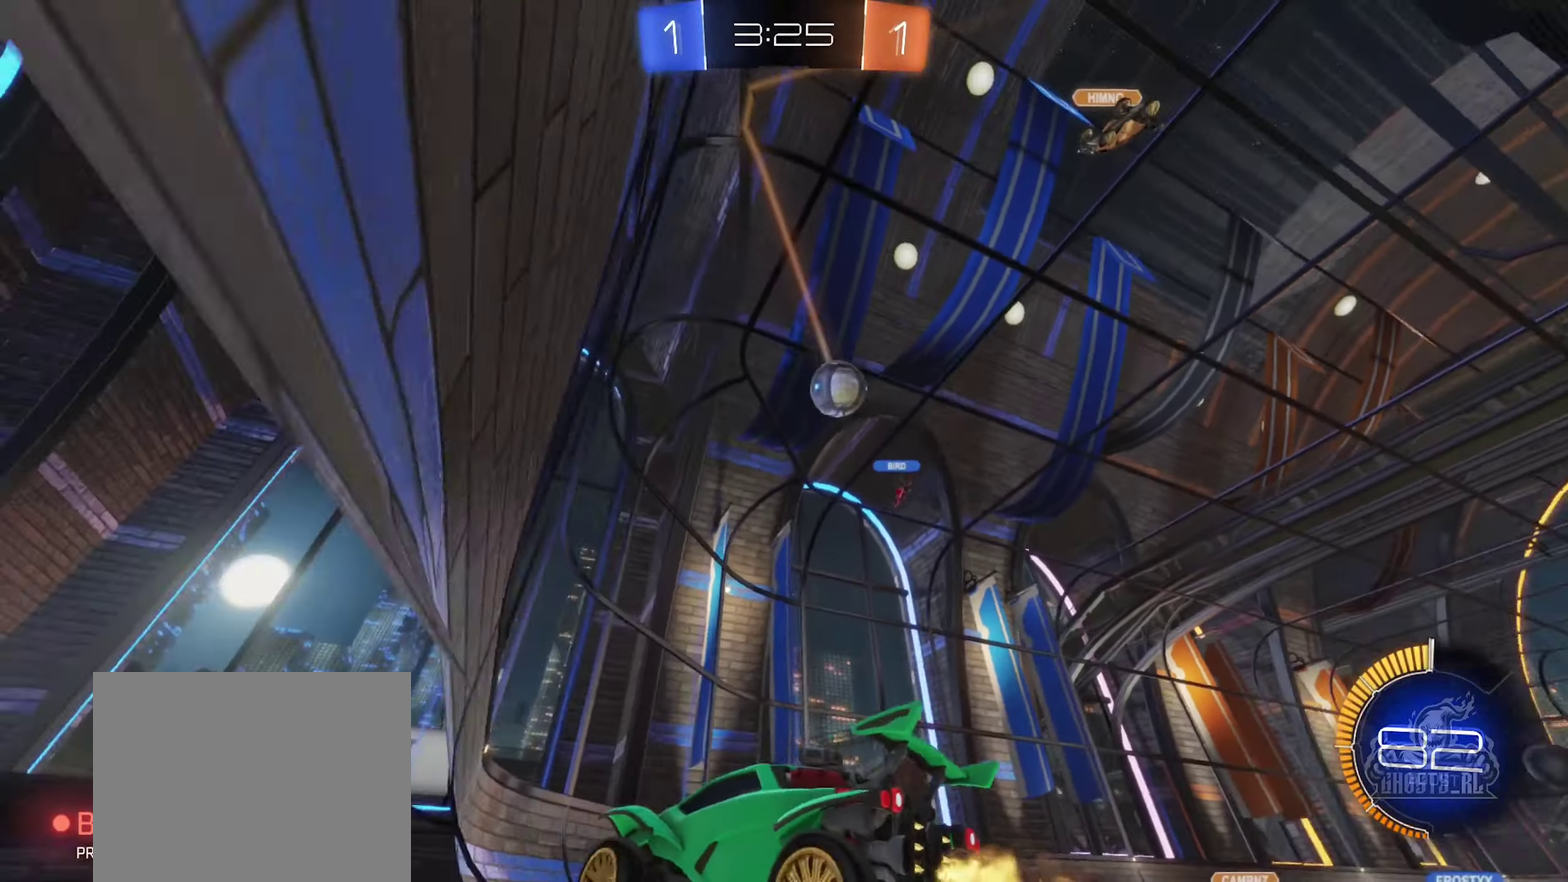
{"buttons": ["L2"], "left_stick": "right", "right_stick": "center", "events": [[34, "B", "down"], [117, "left_stick", "center"], [167, "B", "up"], [167, "left_stick", "left"], [350, "left_stick", "right"], [484, "L2", "down"], [500, "R2", "up"]]}
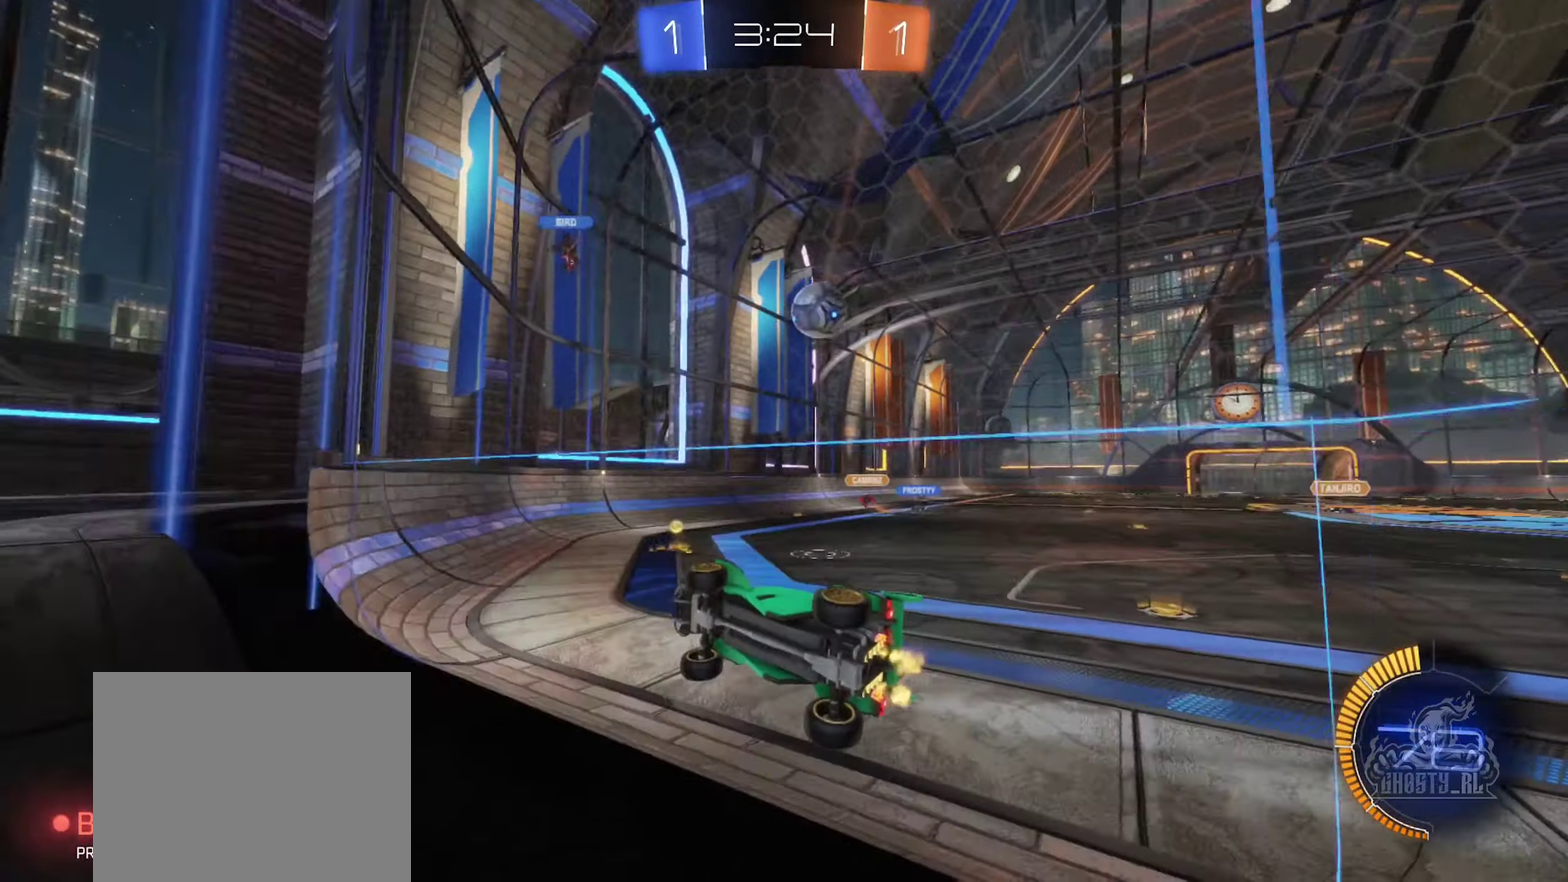
{"buttons": ["R2"], "left_stick": "down-right", "right_stick": "center", "events": [[267, "left_stick", "down-right"], [367, "R2", "down"], [417, "L2", "up"]]}
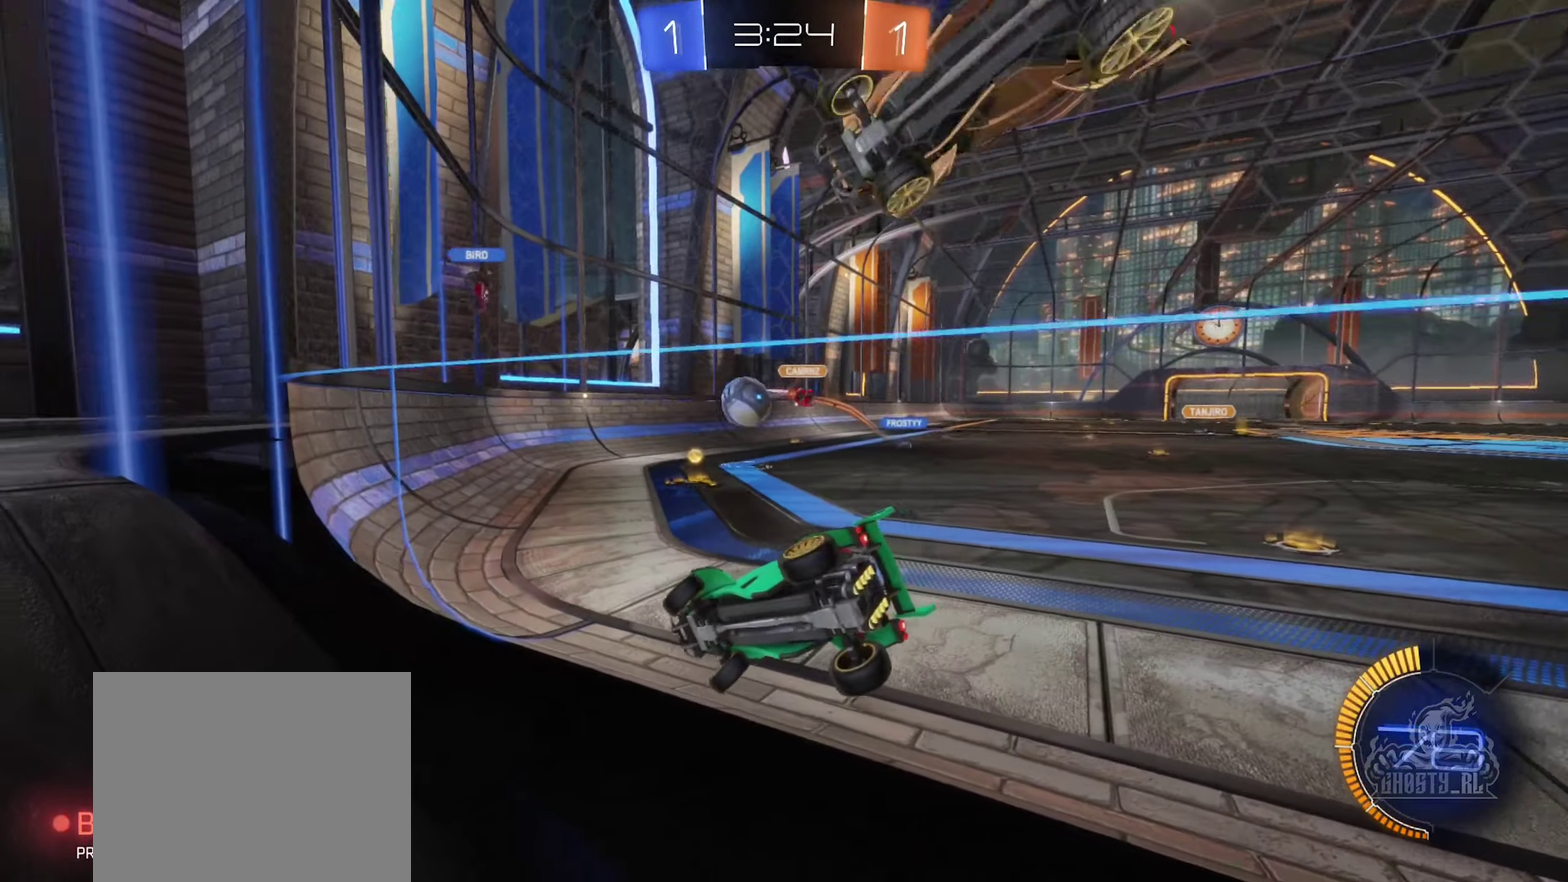
{"buttons": ["L2", "R2"], "left_stick": "down-right", "right_stick": "center", "events": [[300, "R2", "up"], [450, "L2", "down"], [467, "R2", "down"]]}
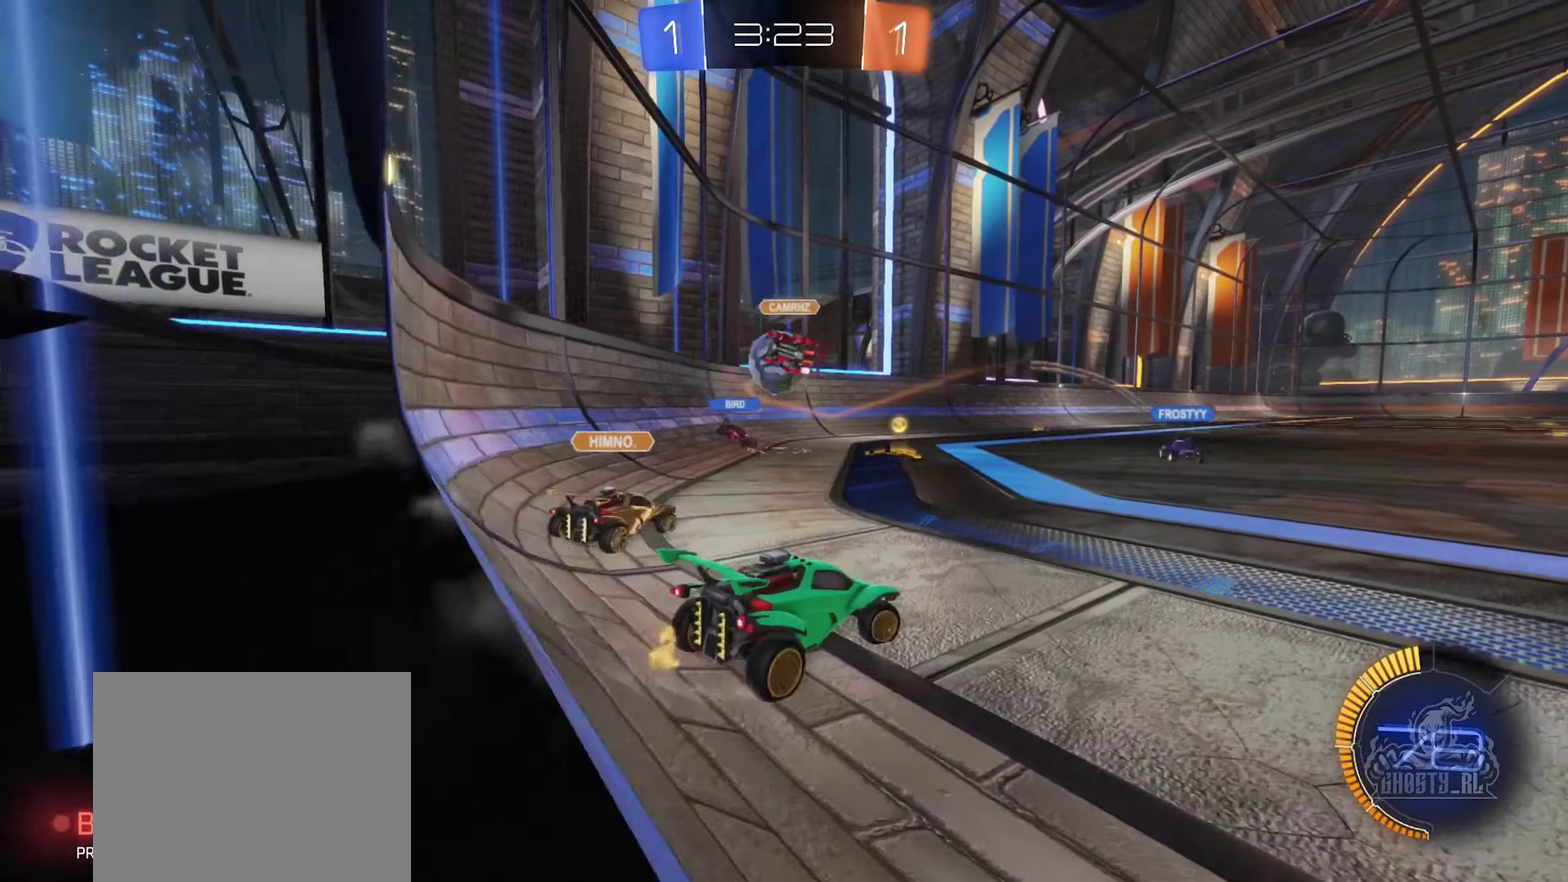
{"buttons": [], "left_stick": "left", "right_stick": "center", "events": [[100, "left_stick", "right"], [200, "L2", "up"], [350, "left_stick", "left"], [450, "R2", "up"]]}
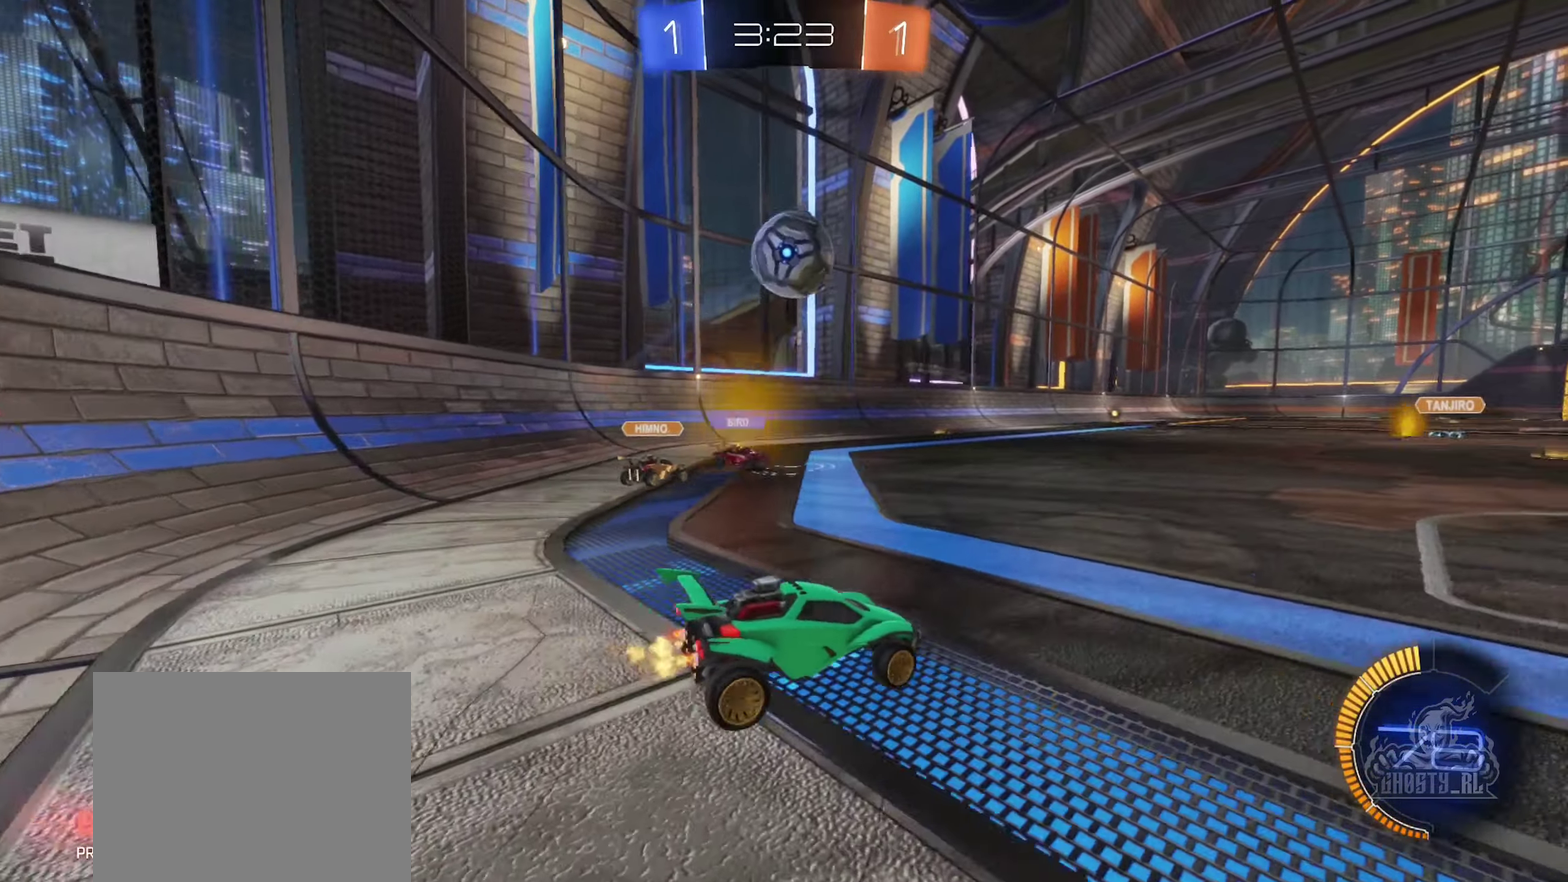
{"buttons": ["A", "B"], "left_stick": "up", "right_stick": "center", "events": [[17, "left_stick", "center"], [50, "A", "down"], [84, "left_stick", "down"], [150, "B", "down"], [267, "A", "up"], [267, "left_stick", "center"], [334, "A", "down"], [467, "left_stick", "up"]]}
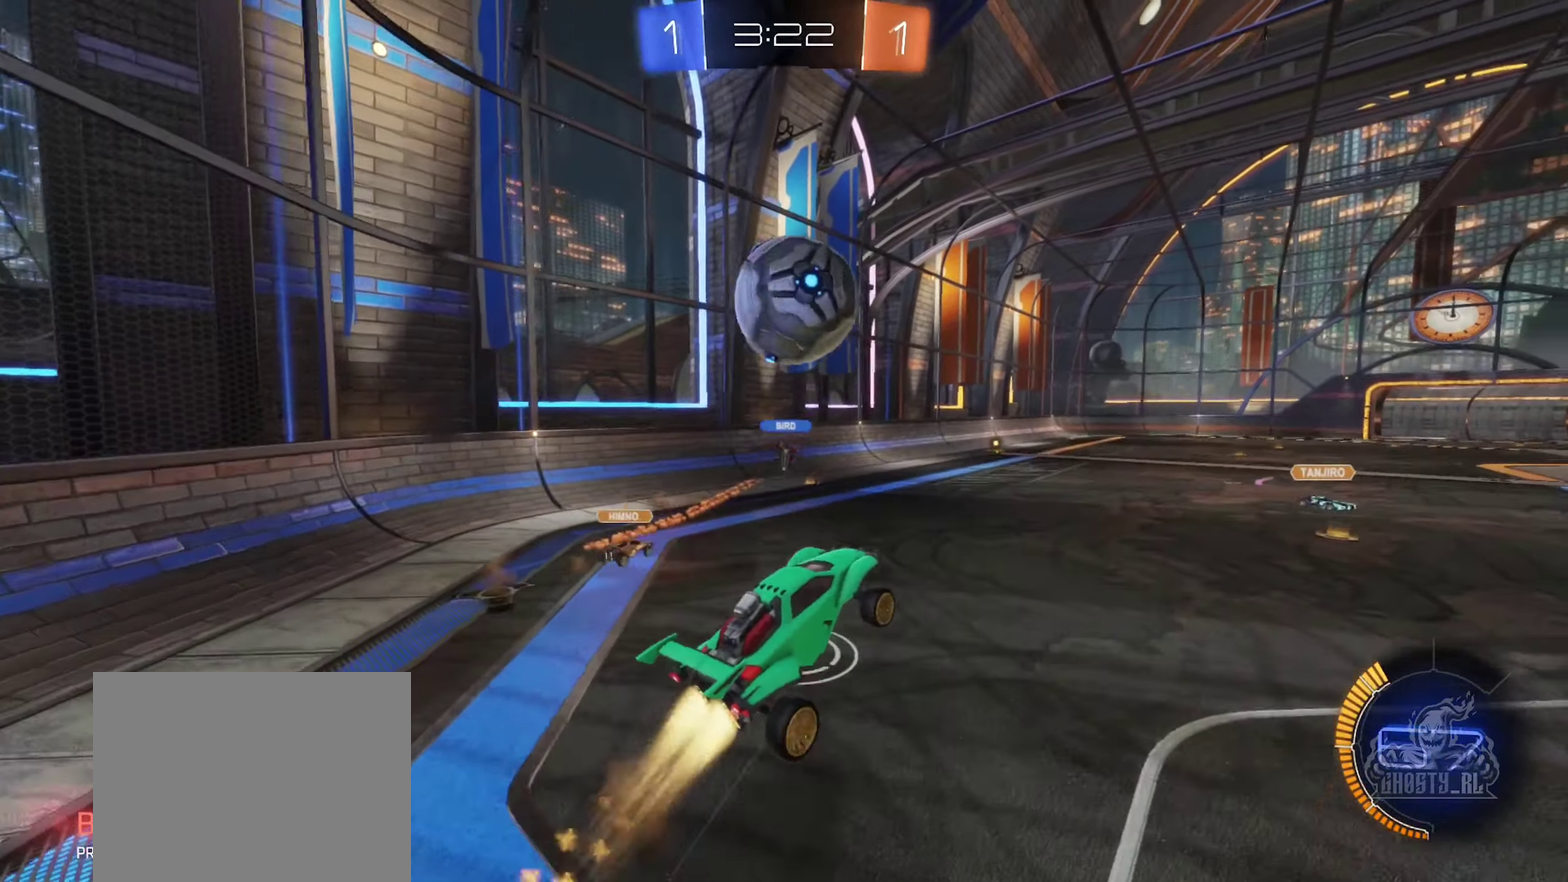
{"buttons": ["B"], "left_stick": "center", "right_stick": "center", "events": [[50, "A", "up"], [50, "left_stick", "up-left"], [367, "left_stick", "center"], [384, "B", "up"], [500, "B", "down"]]}
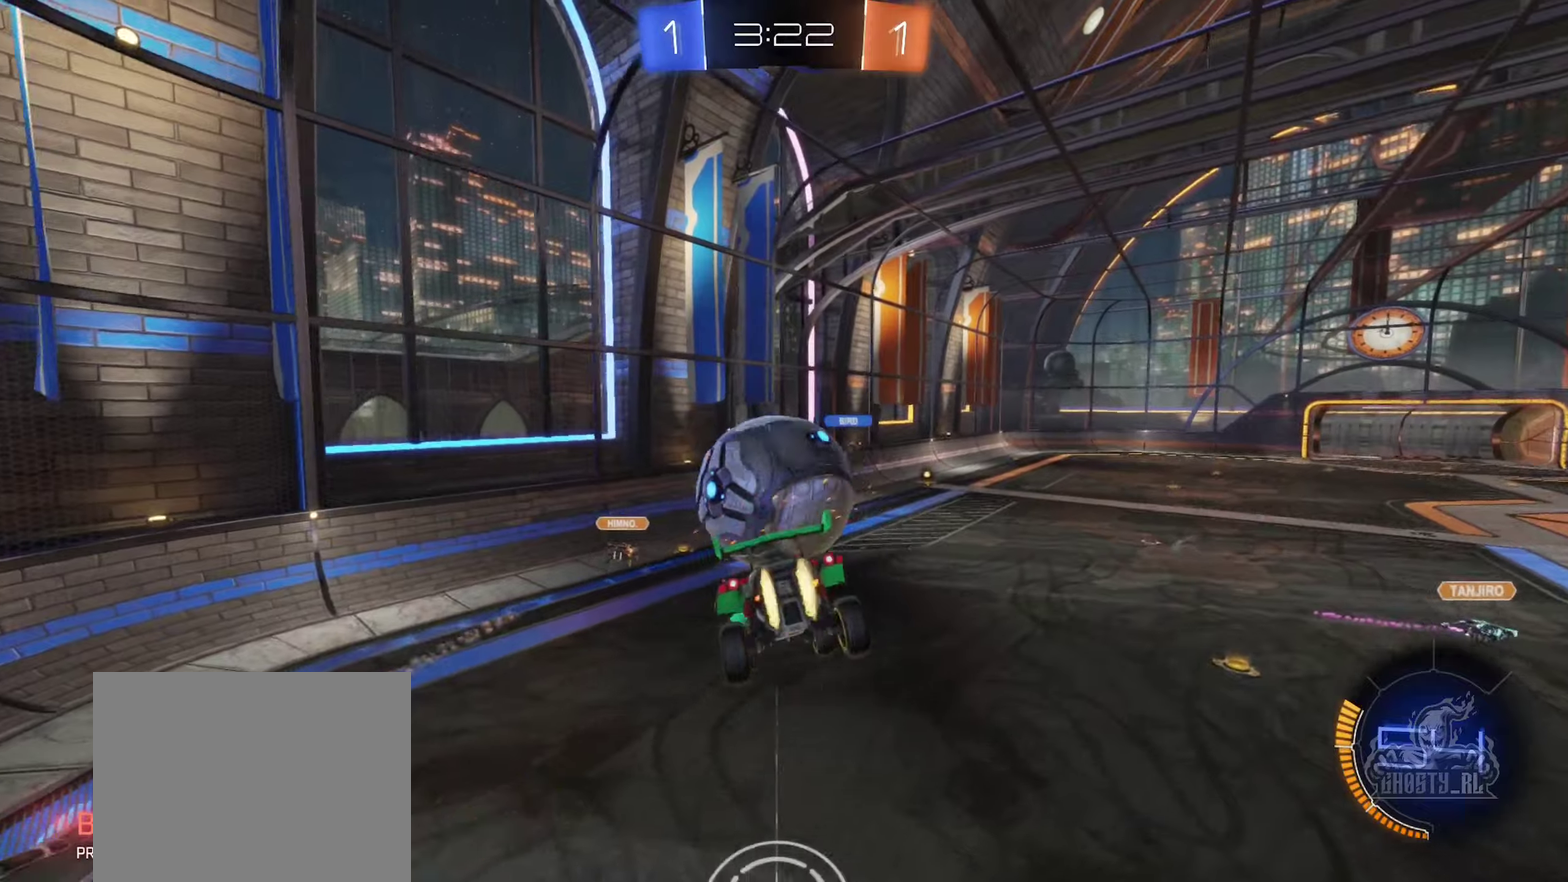
{"buttons": ["B", "R1"], "left_stick": "up-left", "right_stick": "center", "events": [[50, "R1", "down"], [50, "left_stick", "up"], [150, "left_stick", "down-right"], [200, "left_stick", "down"], [283, "left_stick", "down-left"], [500, "left_stick", "up-left"]]}
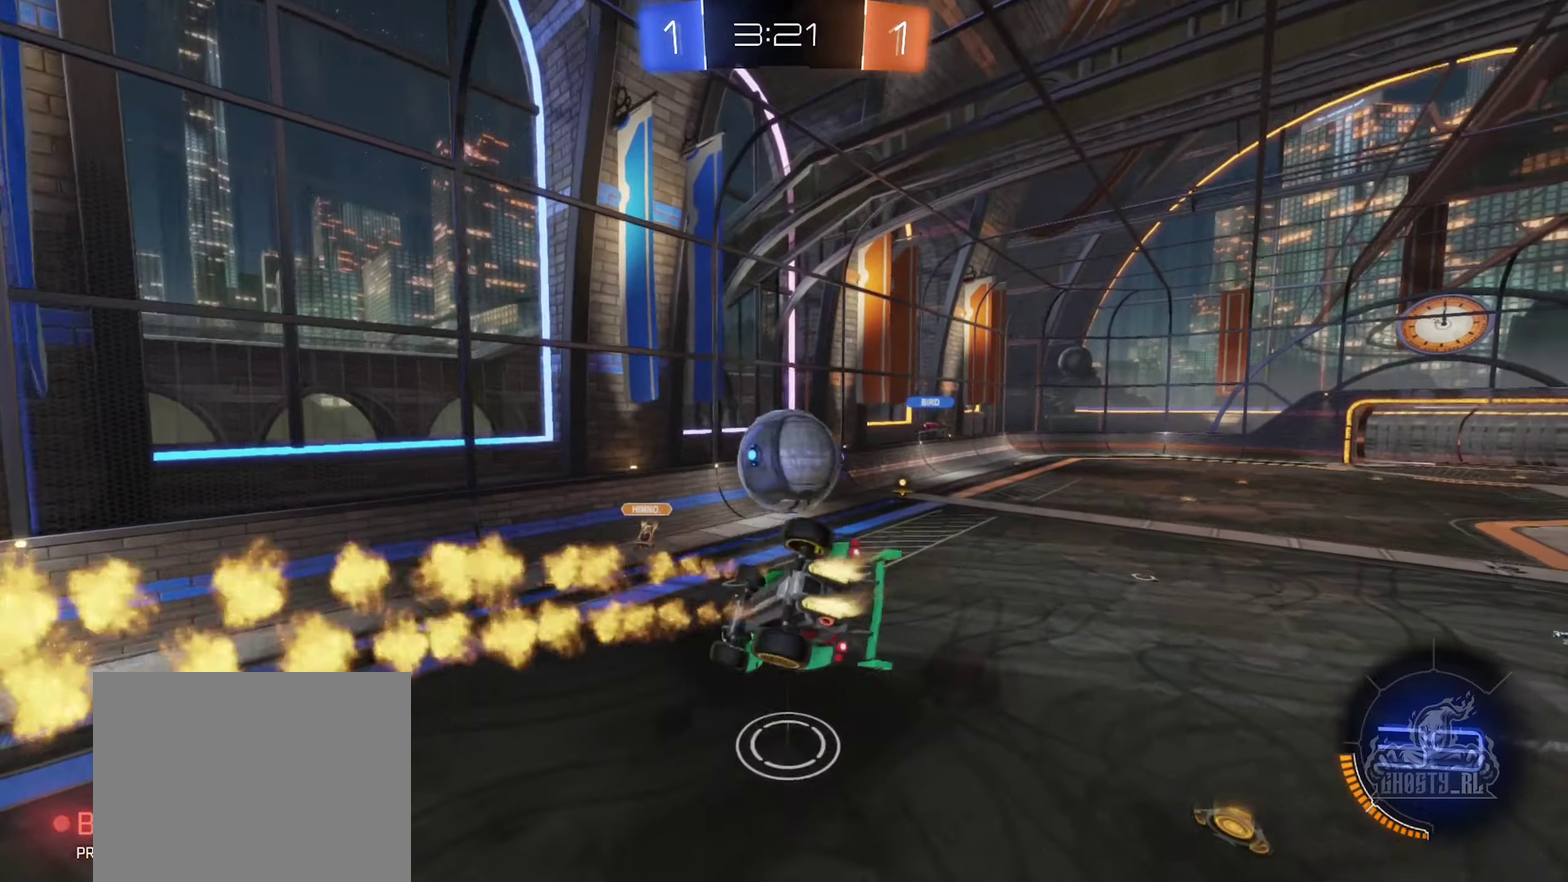
{"buttons": ["B", "R1"], "left_stick": "down-right", "right_stick": "center", "events": [[66, "left_stick", "up"], [183, "B", "up"], [283, "left_stick", "up-right"], [350, "B", "down"], [383, "left_stick", "right"], [450, "left_stick", "down-right"]]}
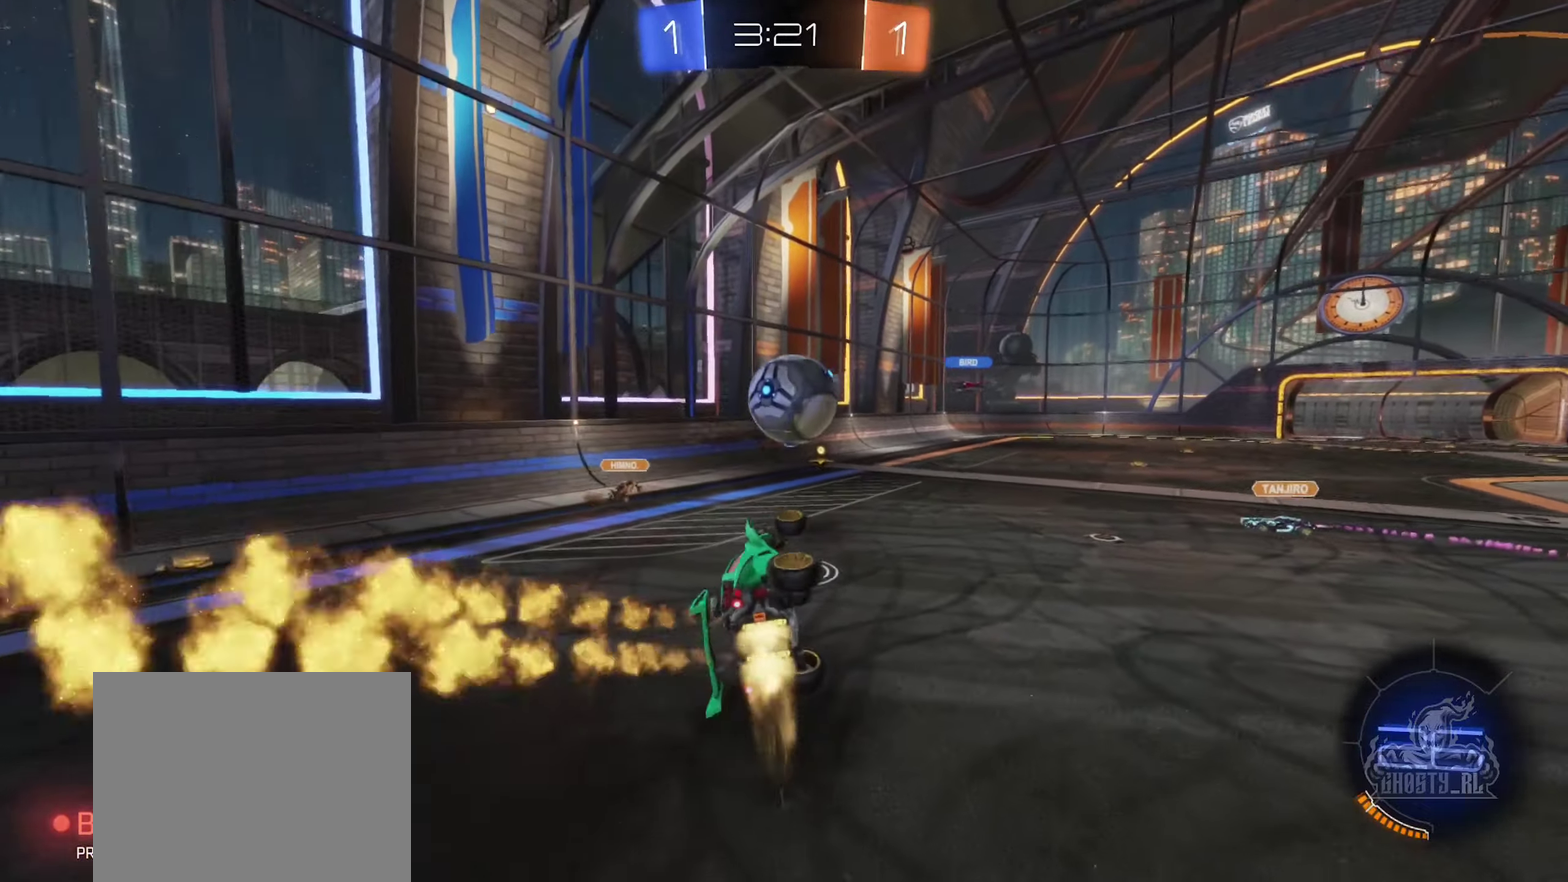
{"buttons": ["B", "R2"], "left_stick": "center", "right_stick": "center", "events": [[50, "left_stick", "center"], [133, "left_stick", "up-left"], [200, "left_stick", "left"], [216, "R1", "up"], [300, "R2", "down"], [416, "left_stick", "center"]]}
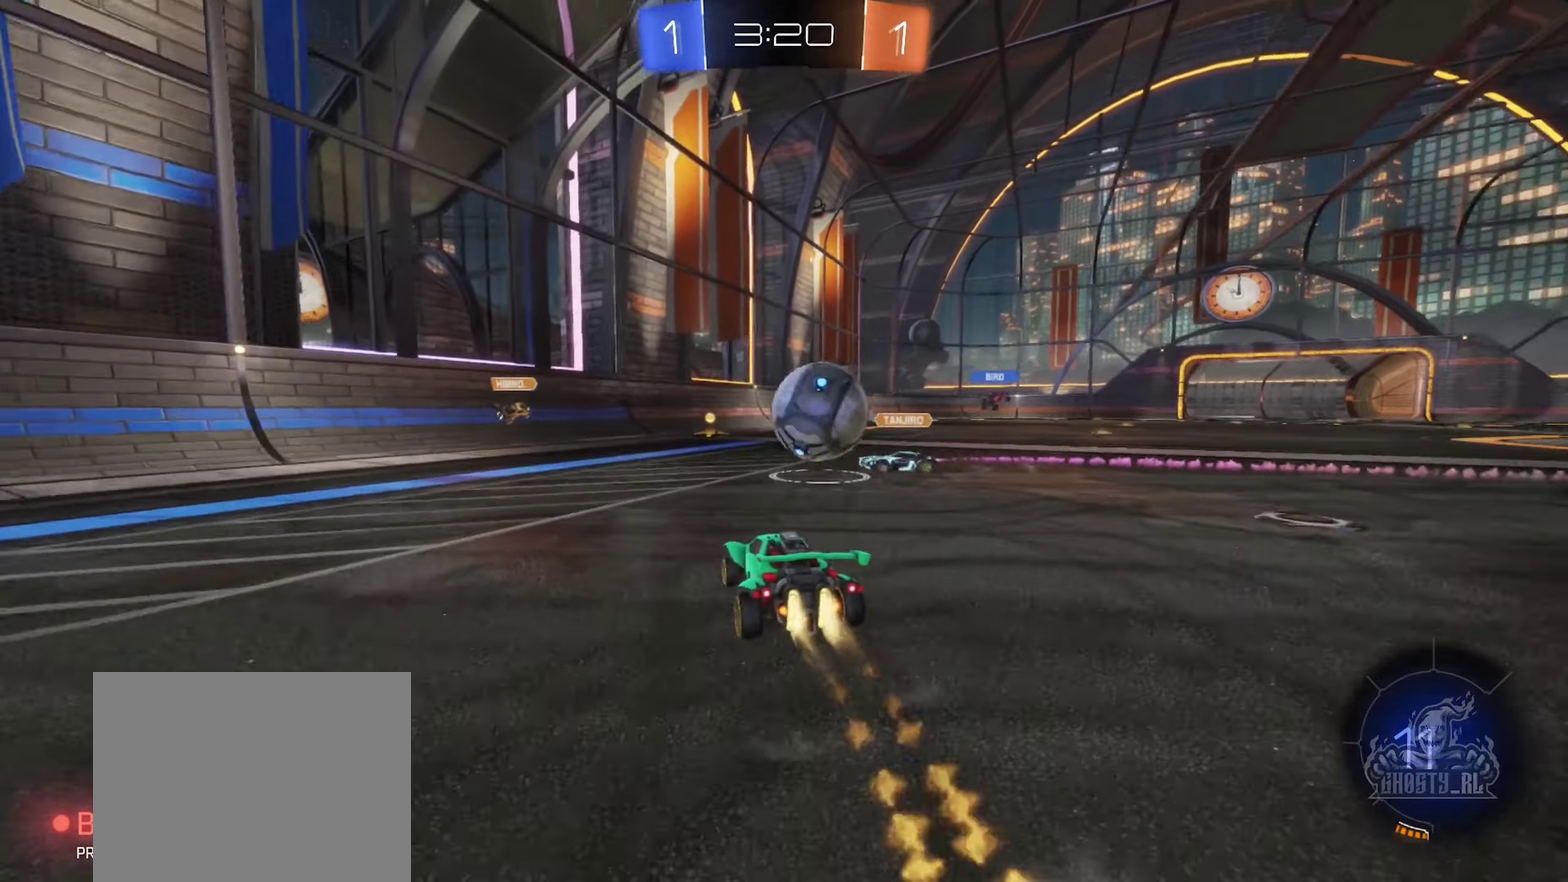
{"buttons": ["R2"], "left_stick": "left", "right_stick": "center", "events": [[83, "left_stick", "left"], [450, "B", "up"]]}
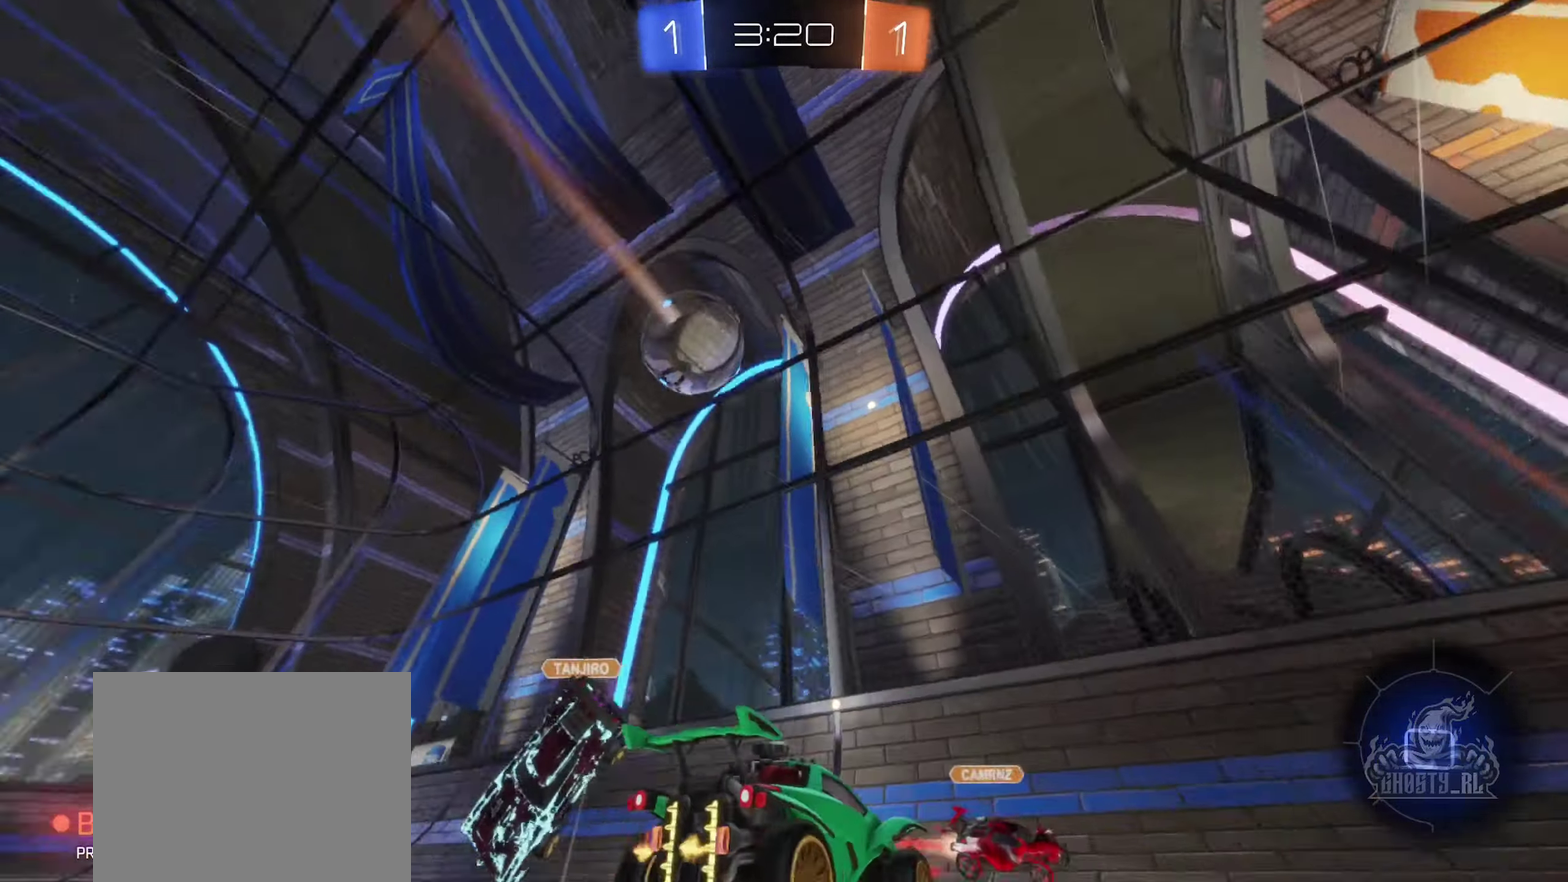
{"buttons": ["Y", "R2"], "left_stick": "left", "right_stick": "center", "events": [[150, "L1", "down"], [250, "L1", "up"], [400, "Y", "down"]]}
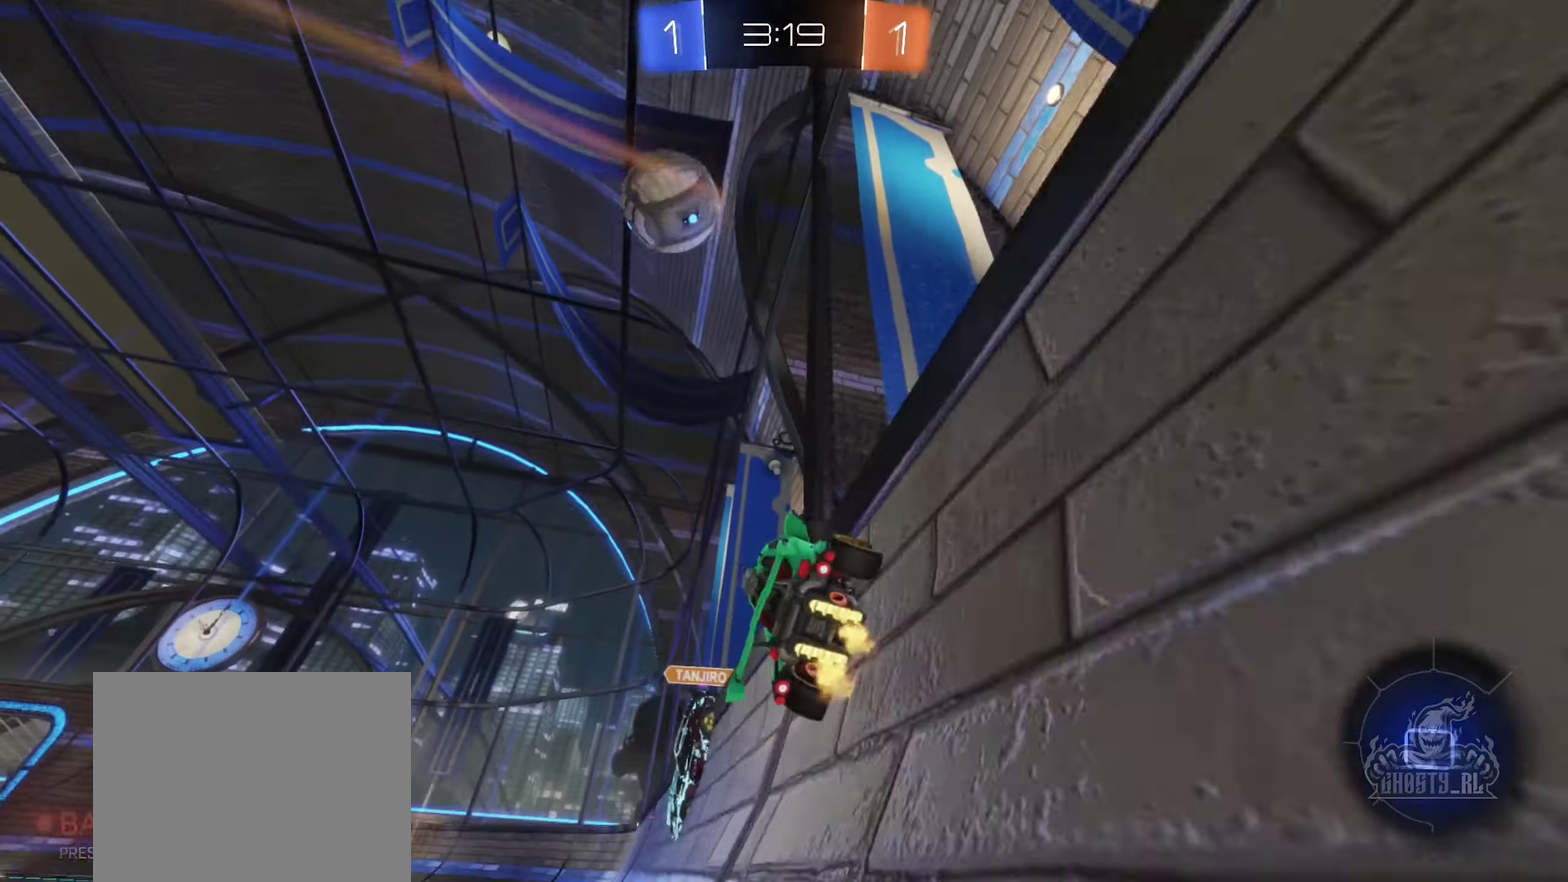
{"buttons": ["R2"], "left_stick": "left", "right_stick": "center", "events": [[16, "Y", "up"]]}
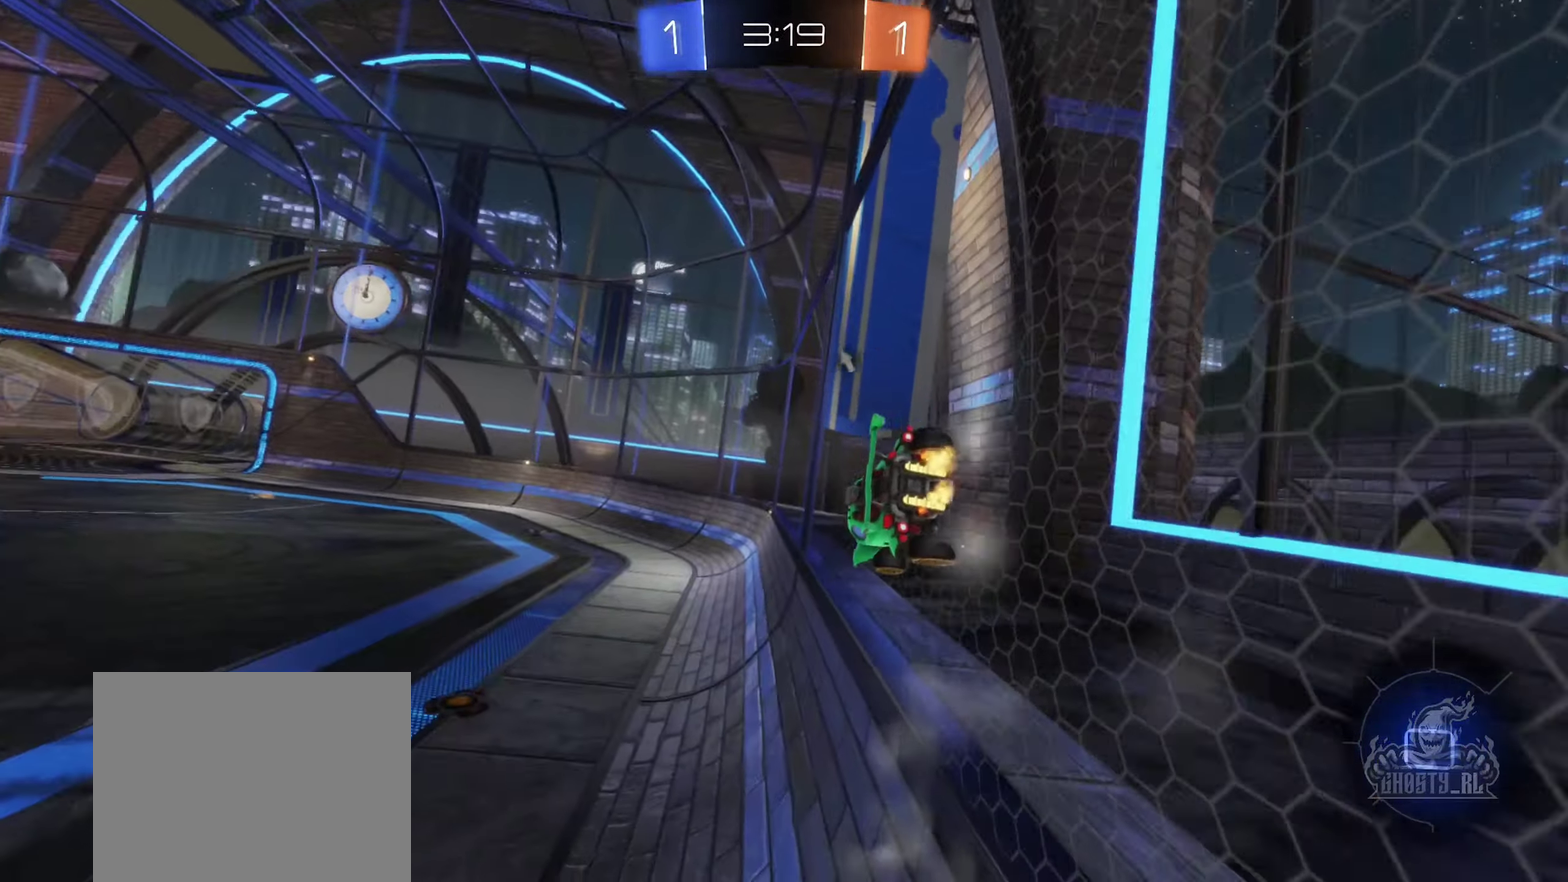
{"buttons": ["R2"], "left_stick": "right", "right_stick": "center", "events": [[83, "left_stick", "center"], [183, "Y", "down"], [300, "Y", "up"], [500, "left_stick", "right"]]}
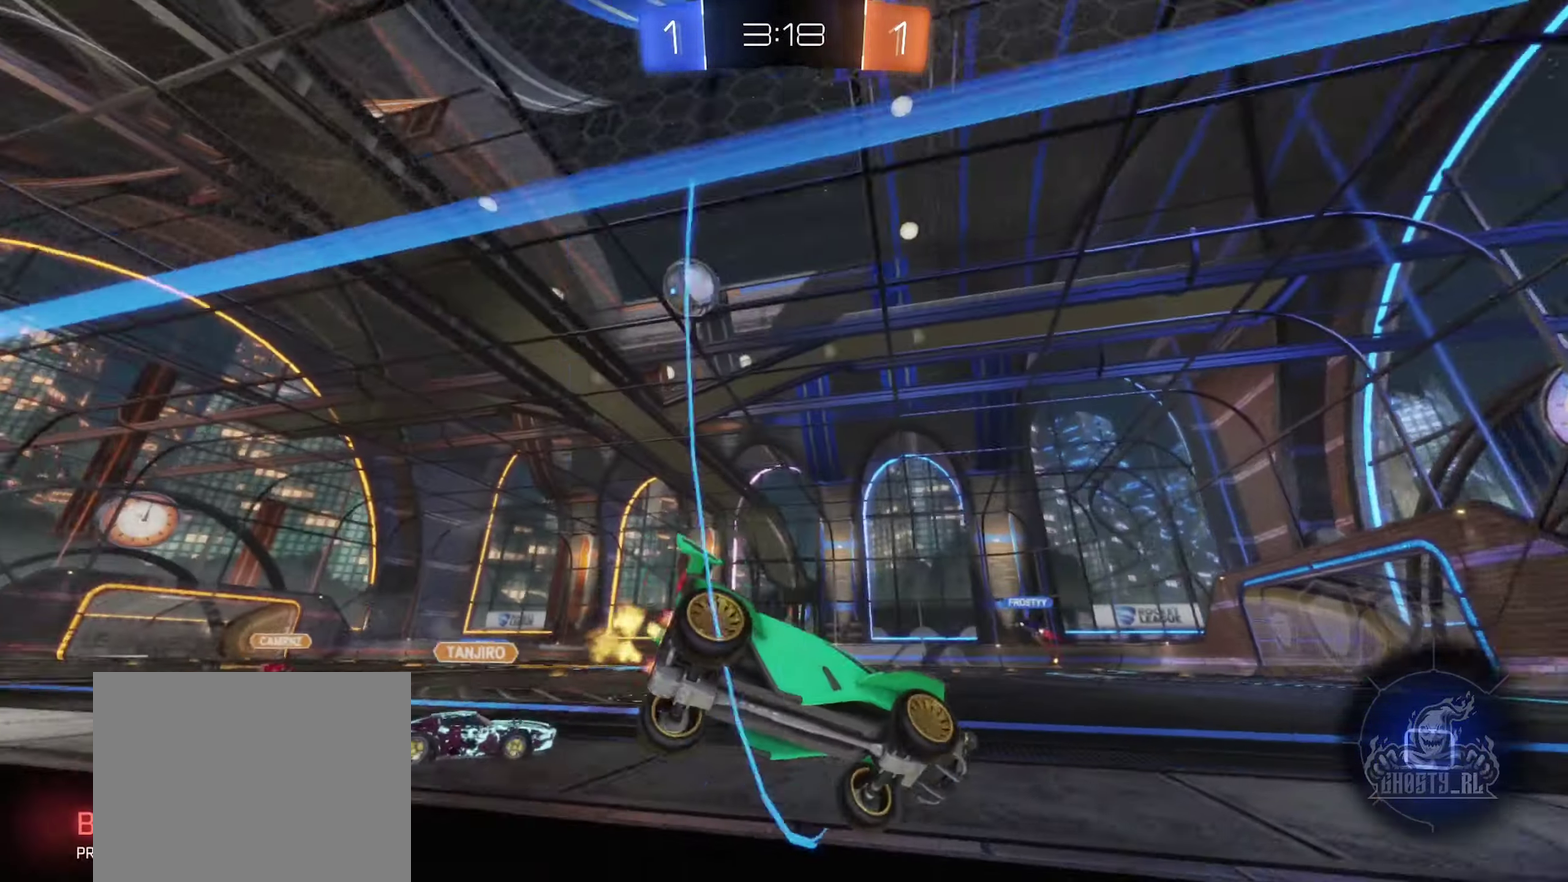
{"buttons": ["R2"], "left_stick": "left", "right_stick": "center", "events": [[166, "left_stick", "center"], [333, "left_stick", "left"]]}
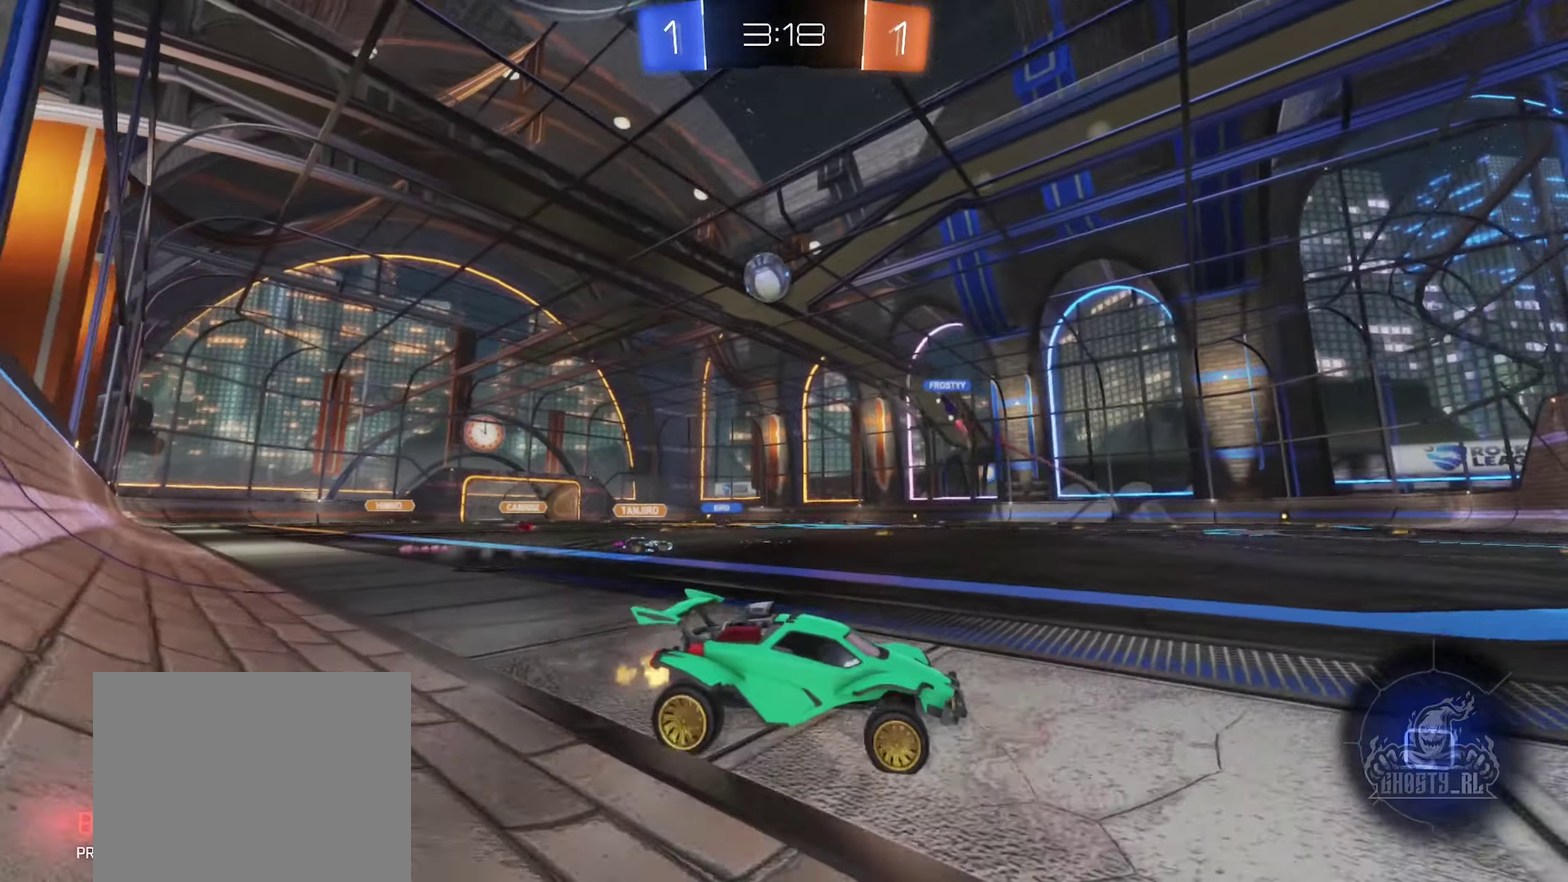
{"buttons": ["R2"], "left_stick": "left", "right_stick": "center", "events": [[66, "left_stick", "center"], [383, "left_stick", "left"]]}
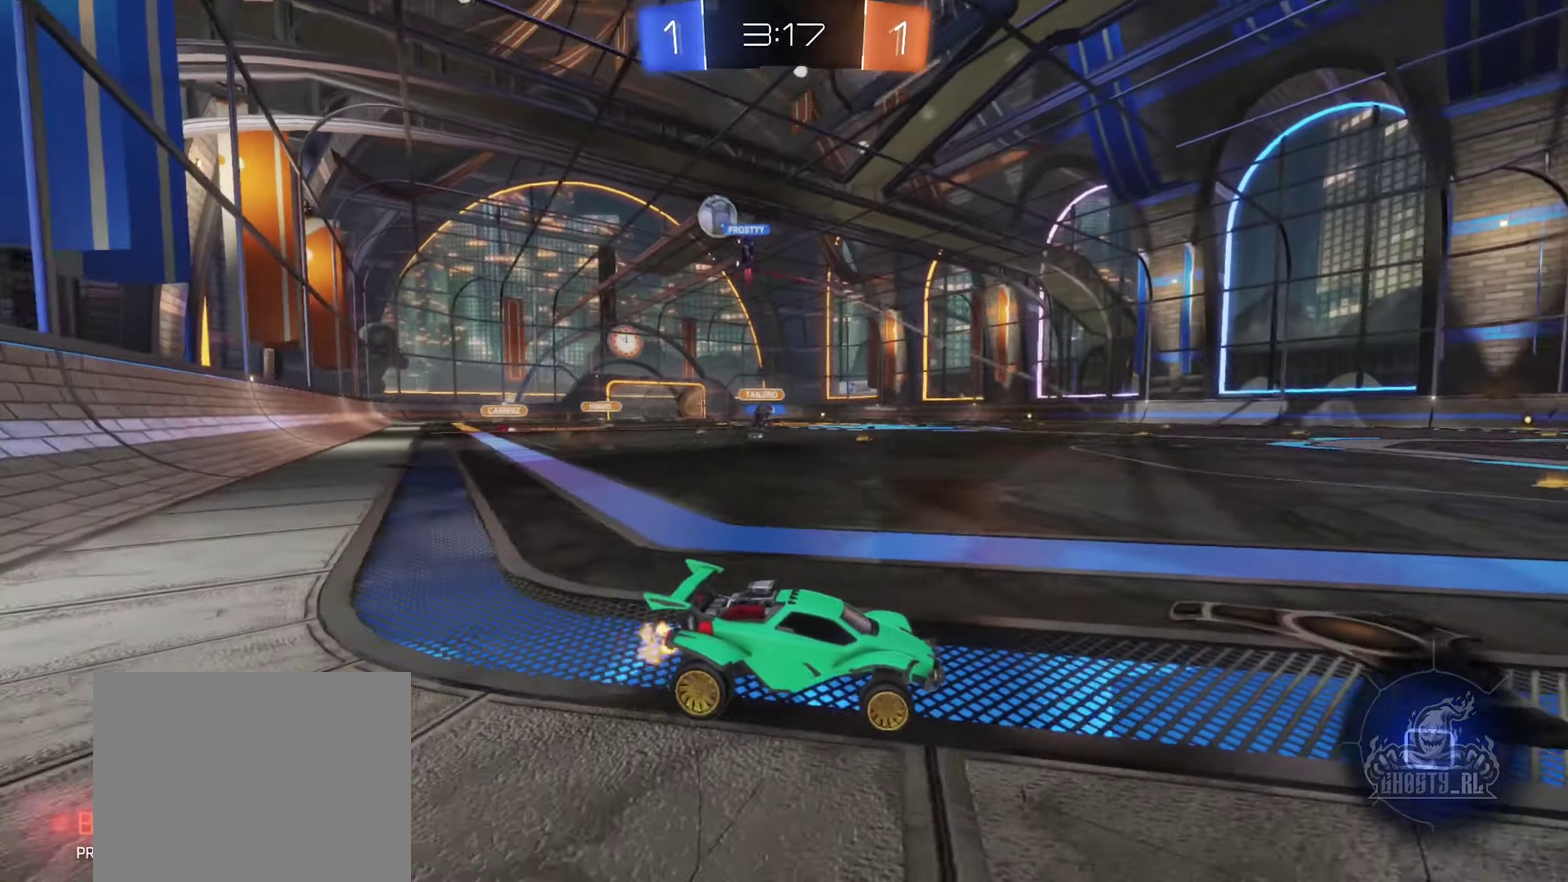
{"buttons": ["R2"], "left_stick": "center", "right_stick": "center", "events": [[50, "left_stick", "center"], [216, "left_stick", "right"], [333, "left_stick", "up-left"], [433, "left_stick", "left"], [500, "left_stick", "center"]]}
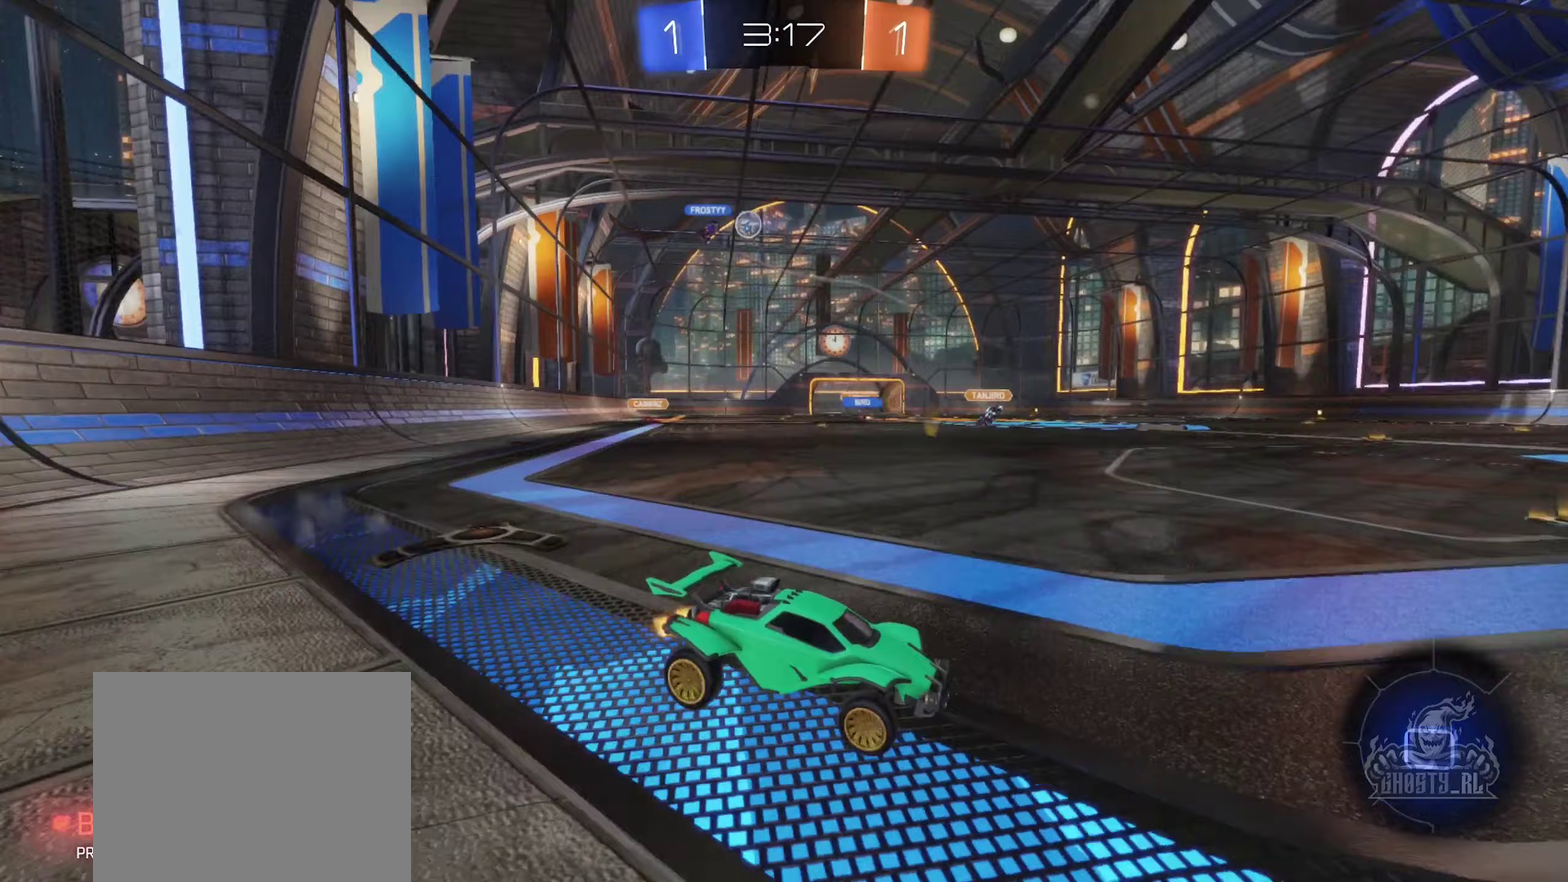
{"buttons": ["R2"], "left_stick": "center", "right_stick": "center", "events": [[50, "left_stick", "left"], [100, "L1", "down"], [233, "L1", "up"], [400, "left_stick", "center"]]}
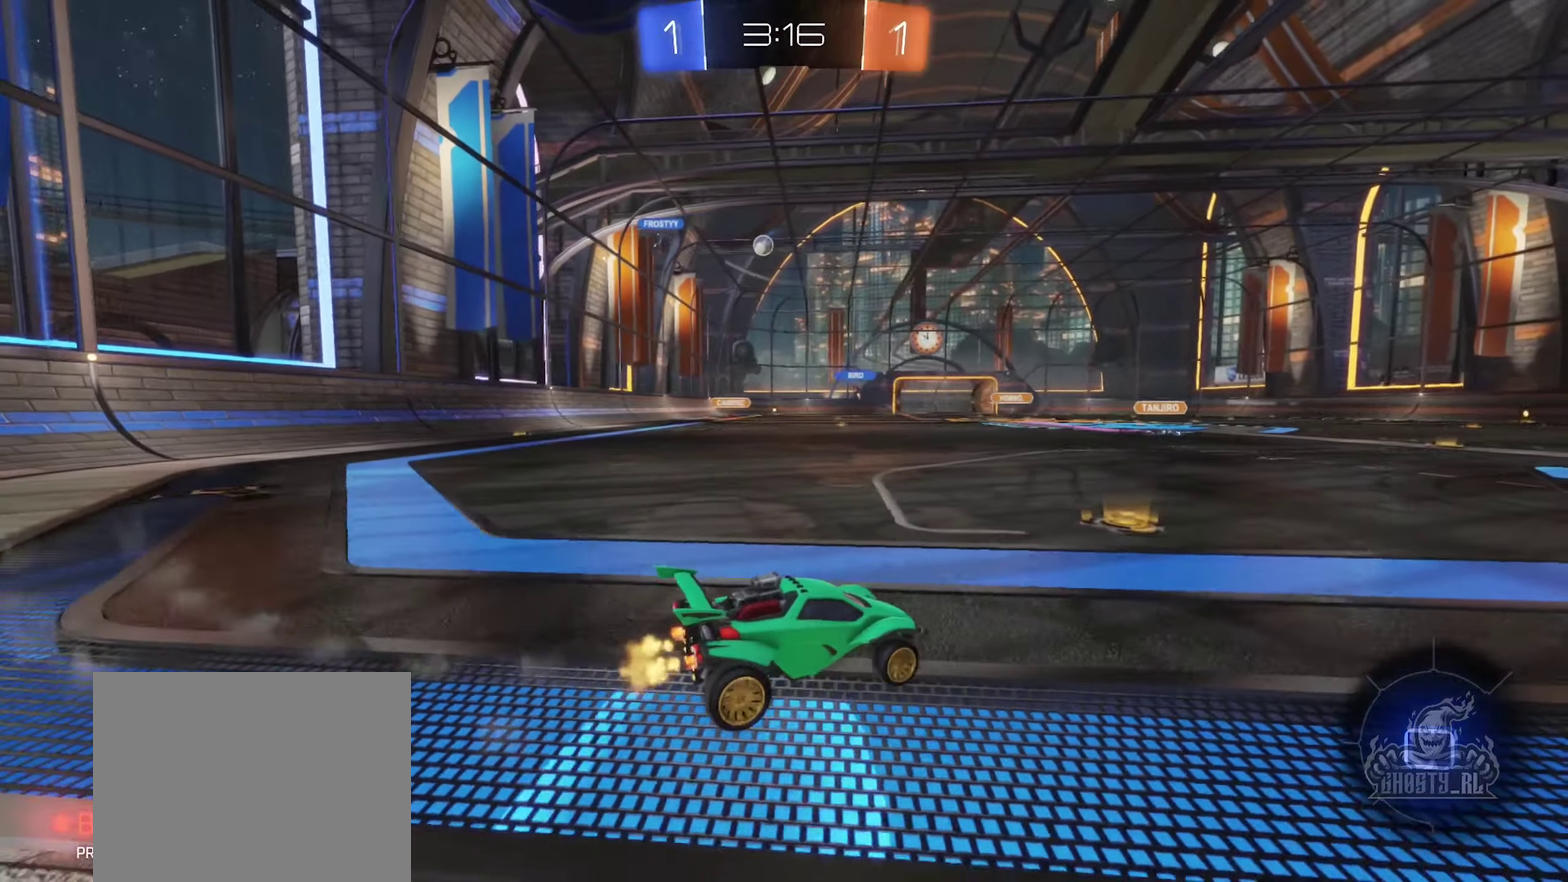
{"buttons": [], "left_stick": "left", "right_stick": "center", "events": [[67, "left_stick", "left"], [183, "L1", "down"], [200, "R2", "up"], [333, "L1", "up"]]}
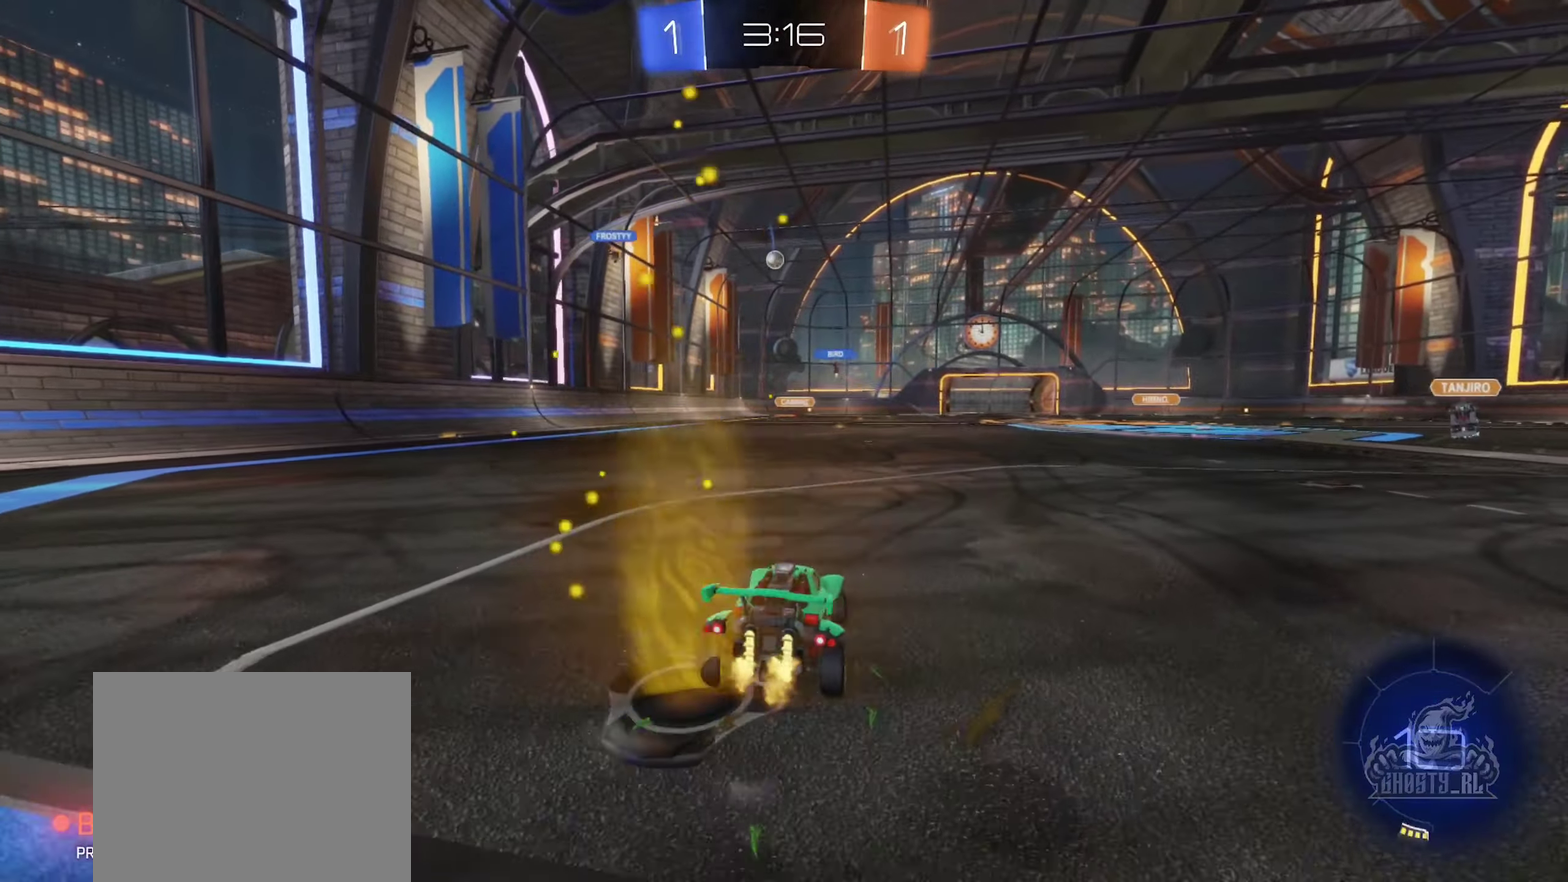
{"buttons": ["R2"], "left_stick": "left", "right_stick": "center", "events": [[17, "R2", "down"]]}